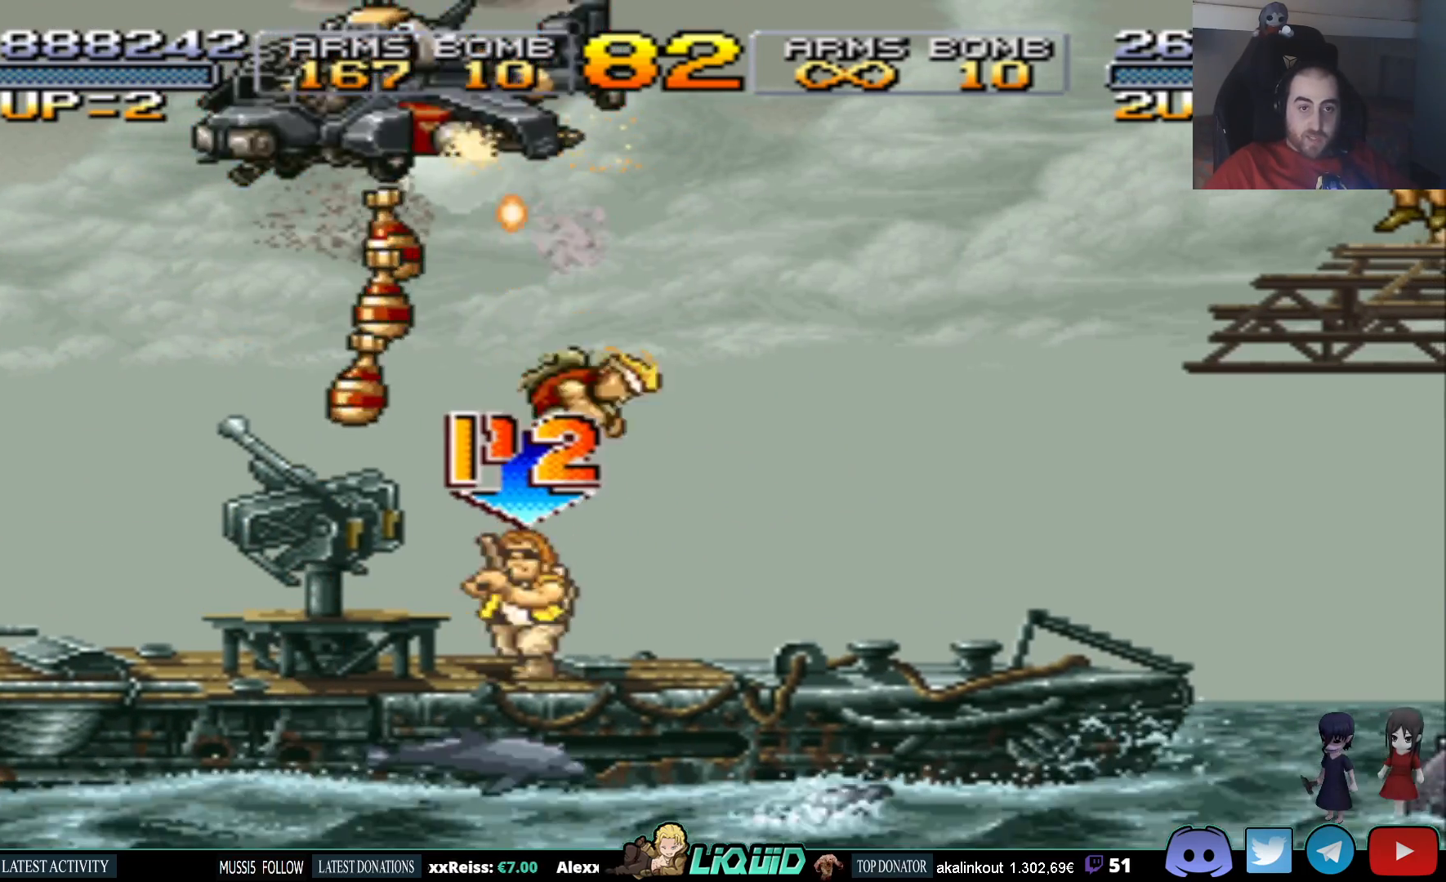
Gameplay with a controller (PlayStation layout); each line is a JSON object with the inputs held at the frame after it. "events" lists button and stick changes between this image and that frame as [ms after this image, input, new state], when the widget could be followed in between. Not read: left_stick right_stick.
{"buttons": ["SQUARE", "DPAD_UP"], "events": [[50, "SQUARE", "down"], [150, "SQUARE", "up"], [200, "SQUARE", "down"], [300, "SQUARE", "up"], [350, "SQUARE", "down"], [383, "DPAD_LEFT", "down"], [433, "SQUARE", "up"], [483, "DPAD_LEFT", "up"], [500, "SQUARE", "down"]]}
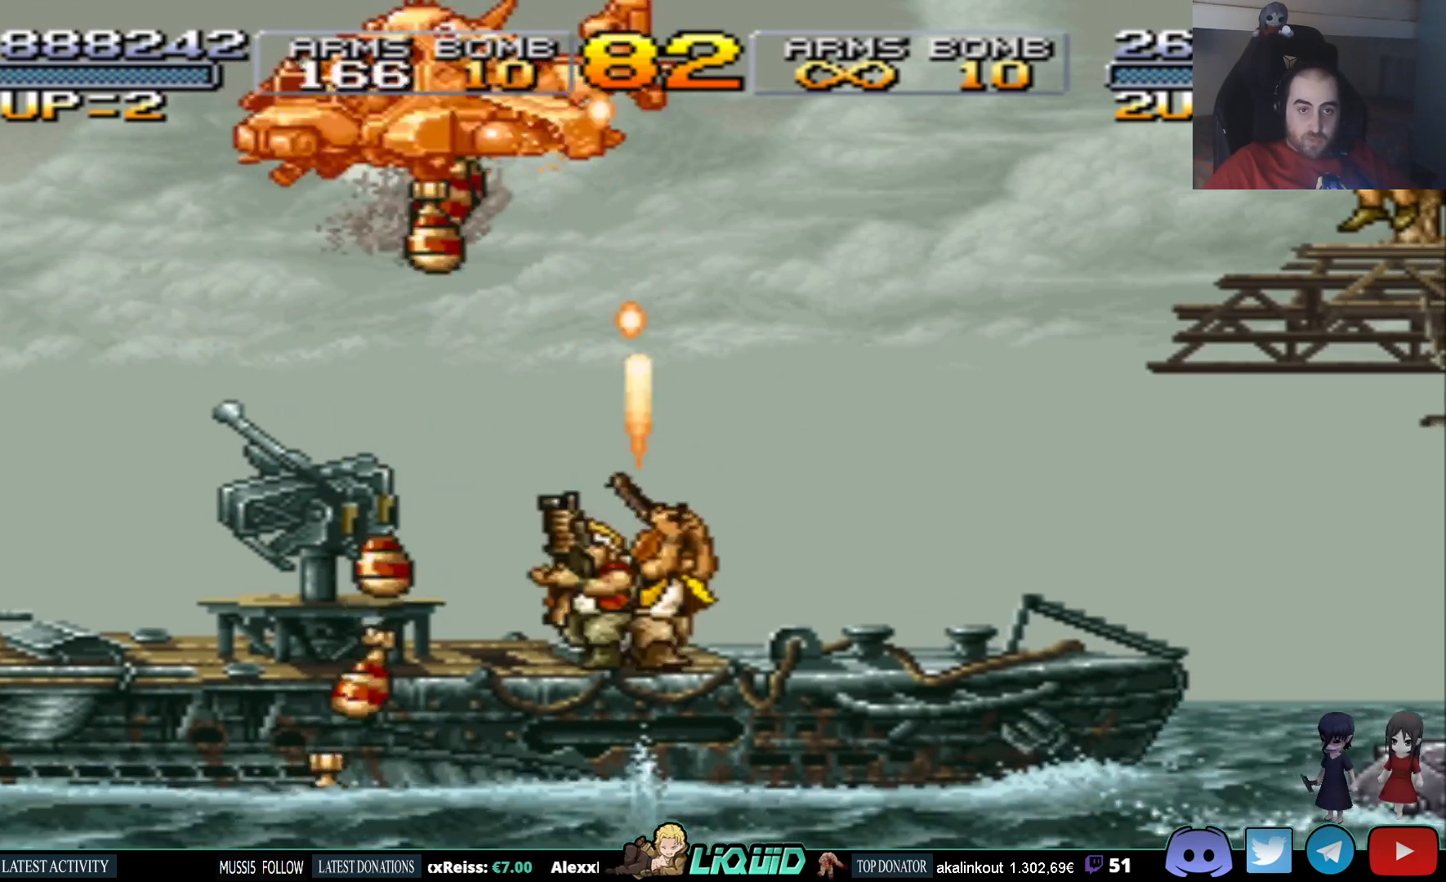
{"buttons": ["DPAD_UP"], "events": [[67, "SQUARE", "up"], [117, "SQUARE", "down"], [217, "SQUARE", "up"], [267, "SQUARE", "down"], [283, "DPAD_RIGHT", "down"], [350, "SQUARE", "up"], [400, "DPAD_RIGHT", "up"], [417, "SQUARE", "down"], [483, "SQUARE", "up"]]}
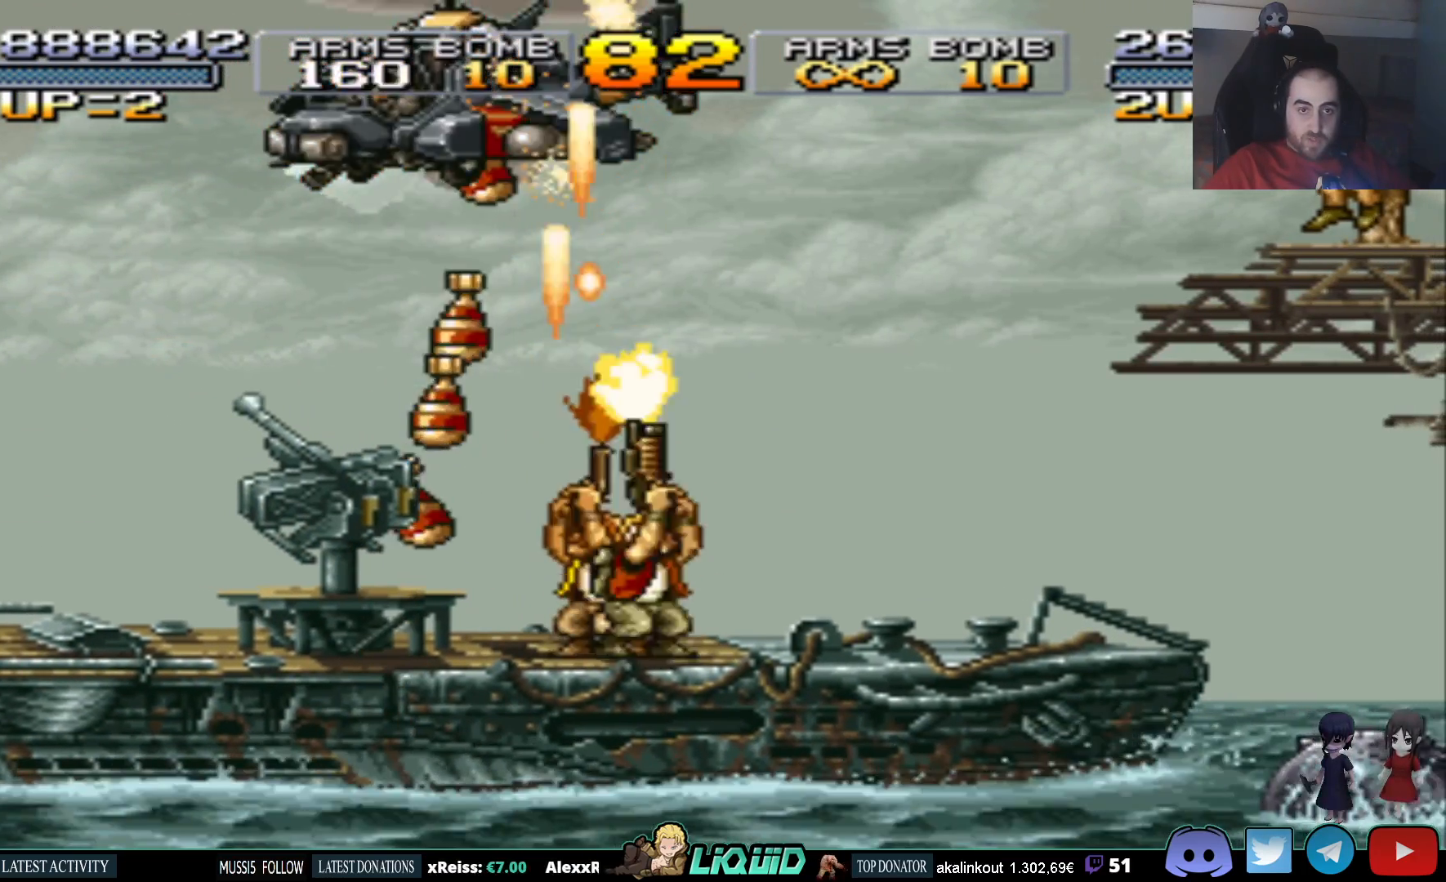
{"buttons": ["SQUARE", "DPAD_UP"], "events": [[33, "SQUARE", "down"], [133, "SQUARE", "up"], [200, "SQUARE", "down"], [283, "SQUARE", "up"], [350, "SQUARE", "down"], [433, "SQUARE", "up"], [500, "SQUARE", "down"]]}
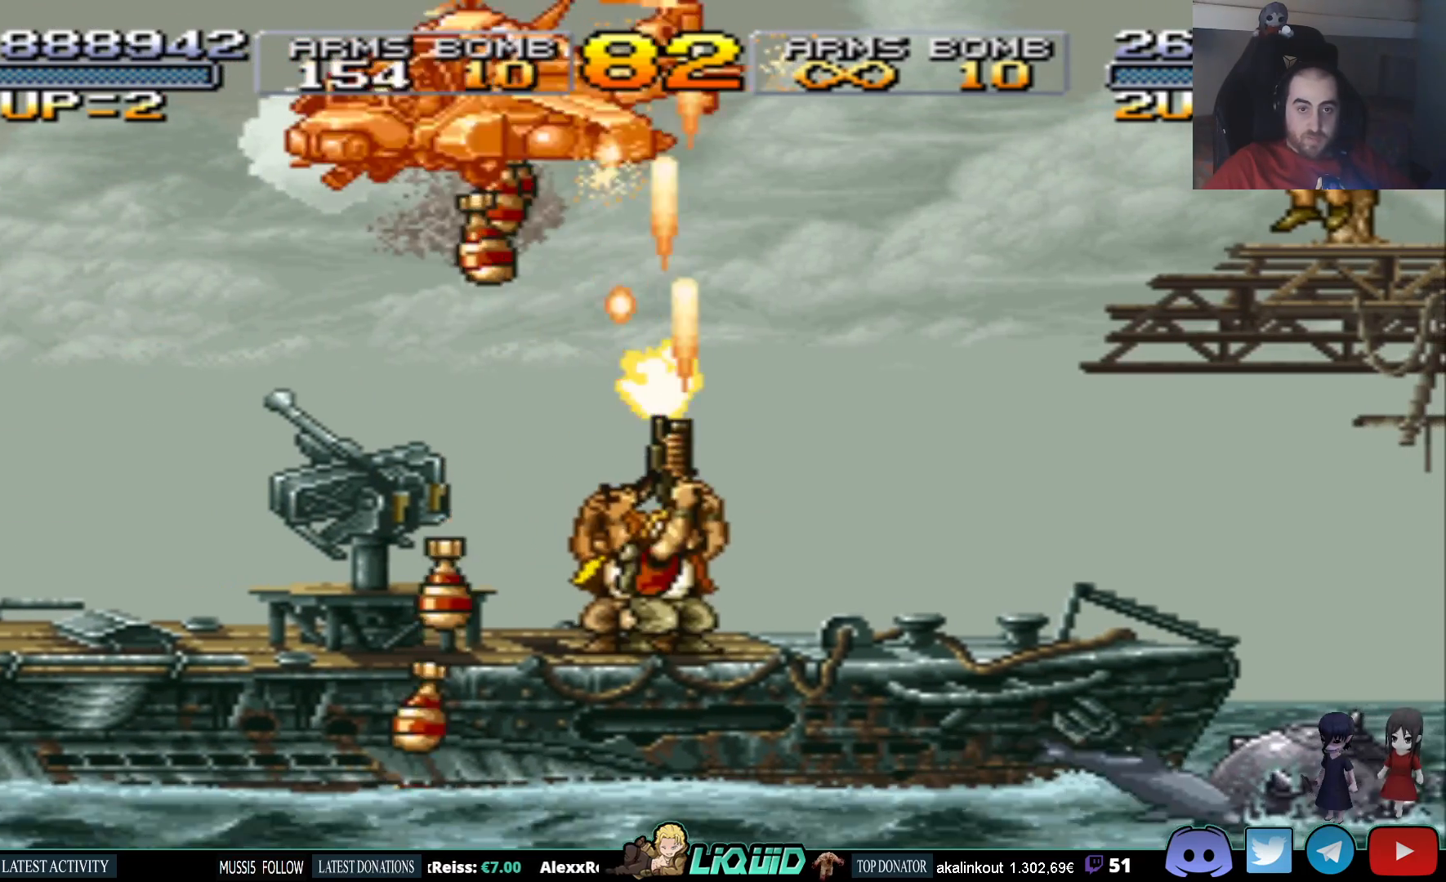
{"buttons": ["SQUARE", "DPAD_UP"], "events": [[100, "SQUARE", "up"], [167, "SQUARE", "down"], [250, "SQUARE", "up"], [317, "SQUARE", "down"], [417, "SQUARE", "up"], [483, "SQUARE", "down"]]}
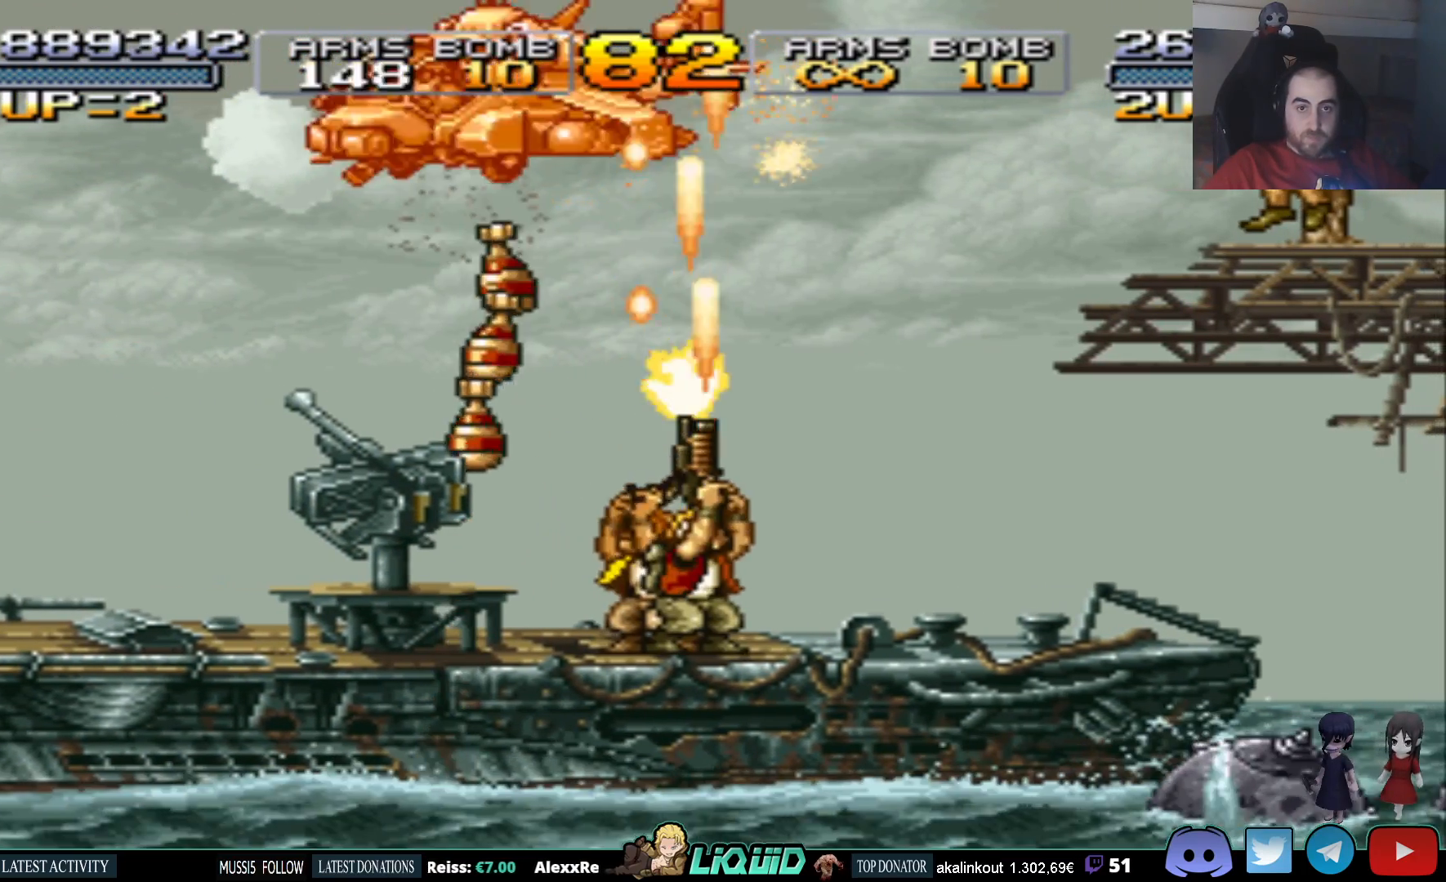
{"buttons": ["SQUARE", "DPAD_UP"], "events": [[67, "SQUARE", "up"], [133, "SQUARE", "down"], [233, "SQUARE", "up"], [300, "SQUARE", "down"], [383, "SQUARE", "up"], [433, "SQUARE", "down"]]}
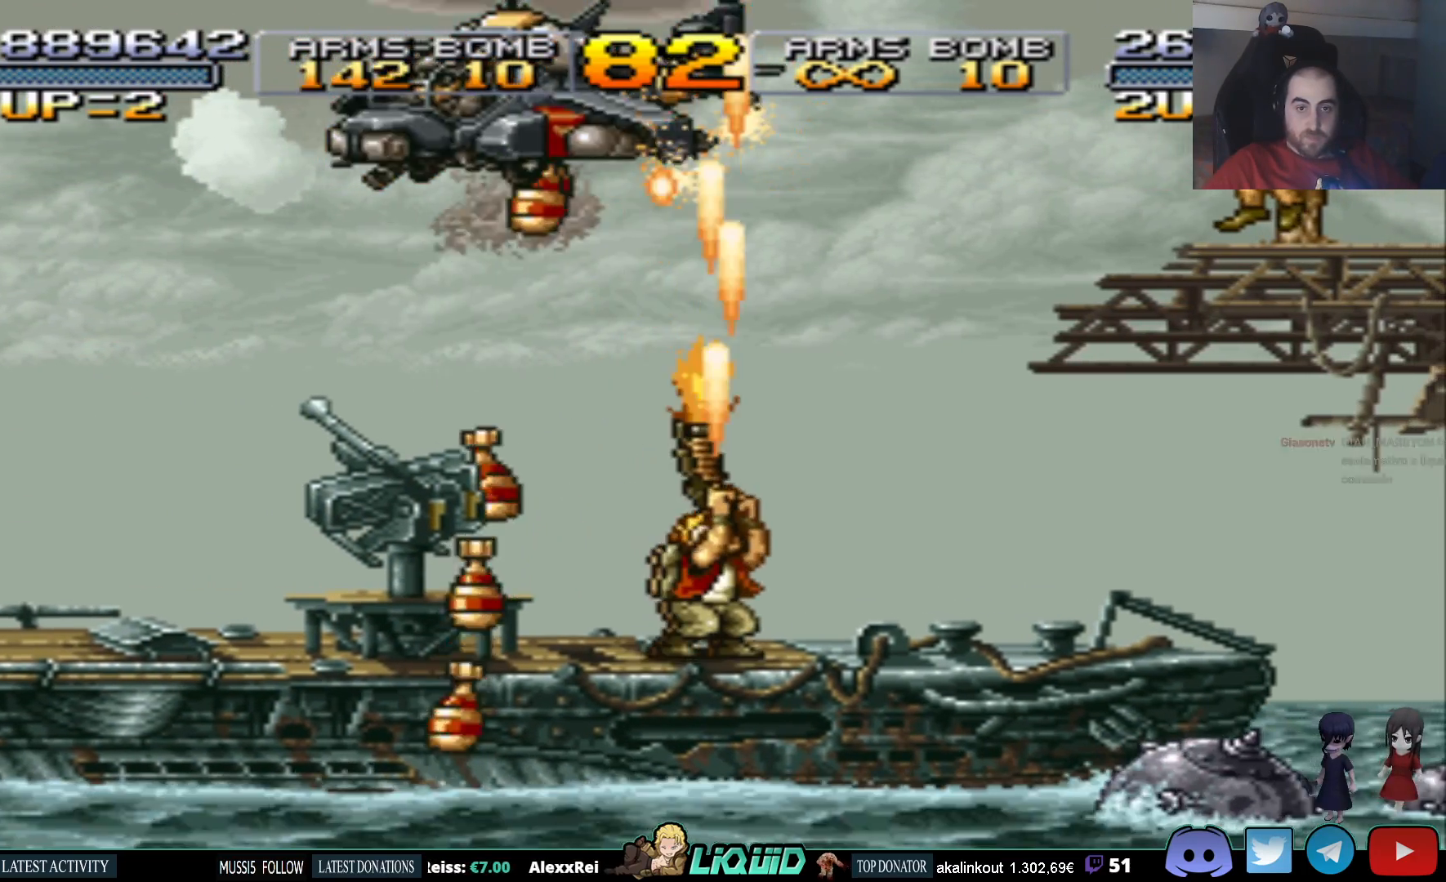
{"buttons": ["DPAD_UP"], "events": [[33, "SQUARE", "up"], [83, "SQUARE", "down"], [183, "SQUARE", "up"], [250, "SQUARE", "down"], [333, "SQUARE", "up"], [400, "SQUARE", "down"], [500, "SQUARE", "up"]]}
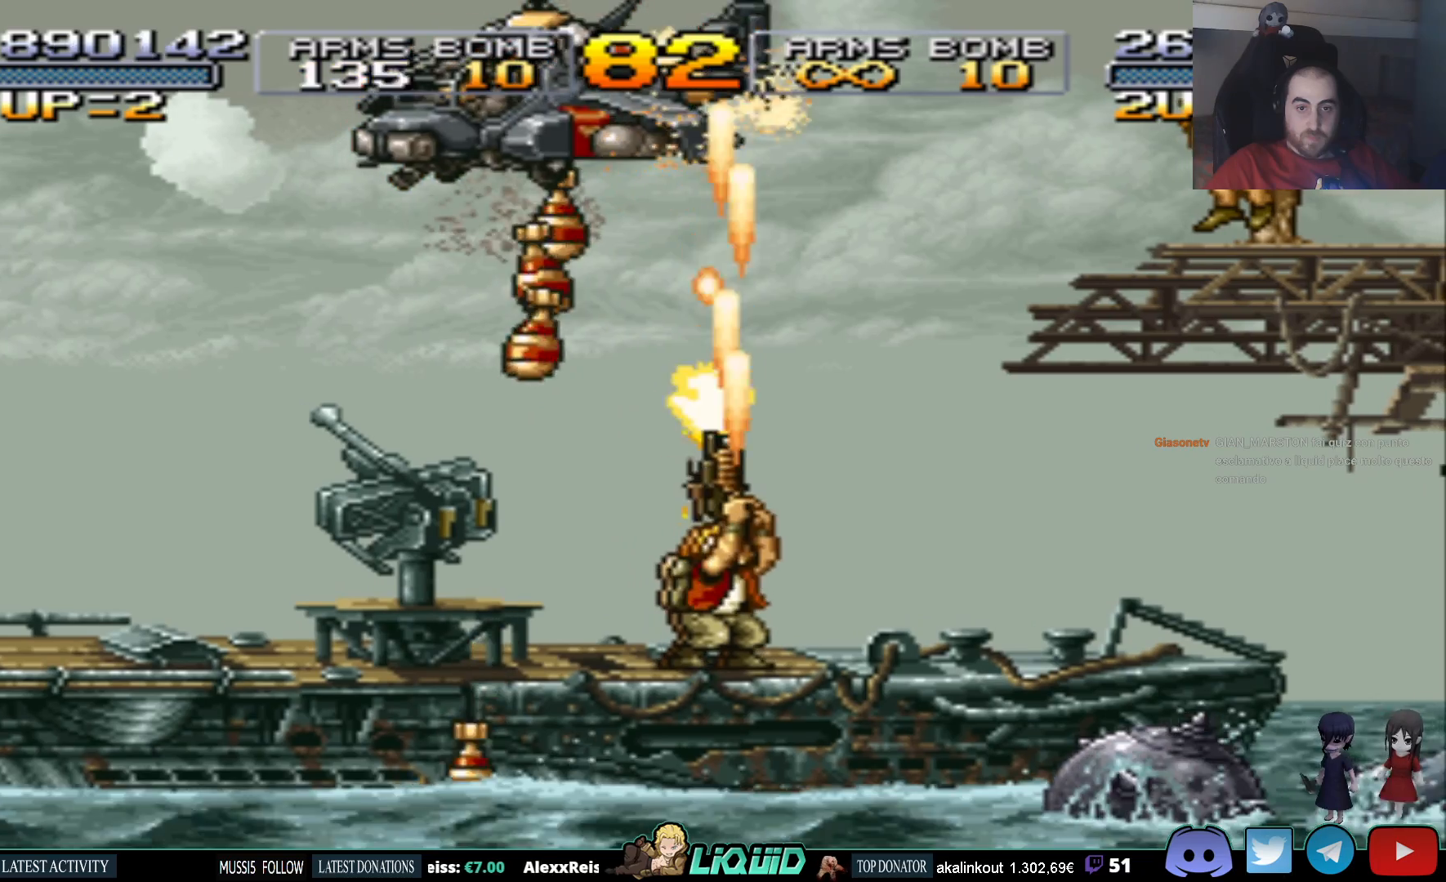
{"buttons": ["DPAD_UP"], "events": [[50, "SQUARE", "down"], [150, "SQUARE", "up"], [217, "SQUARE", "down"], [317, "SQUARE", "up"], [383, "SQUARE", "down"], [467, "SQUARE", "up"]]}
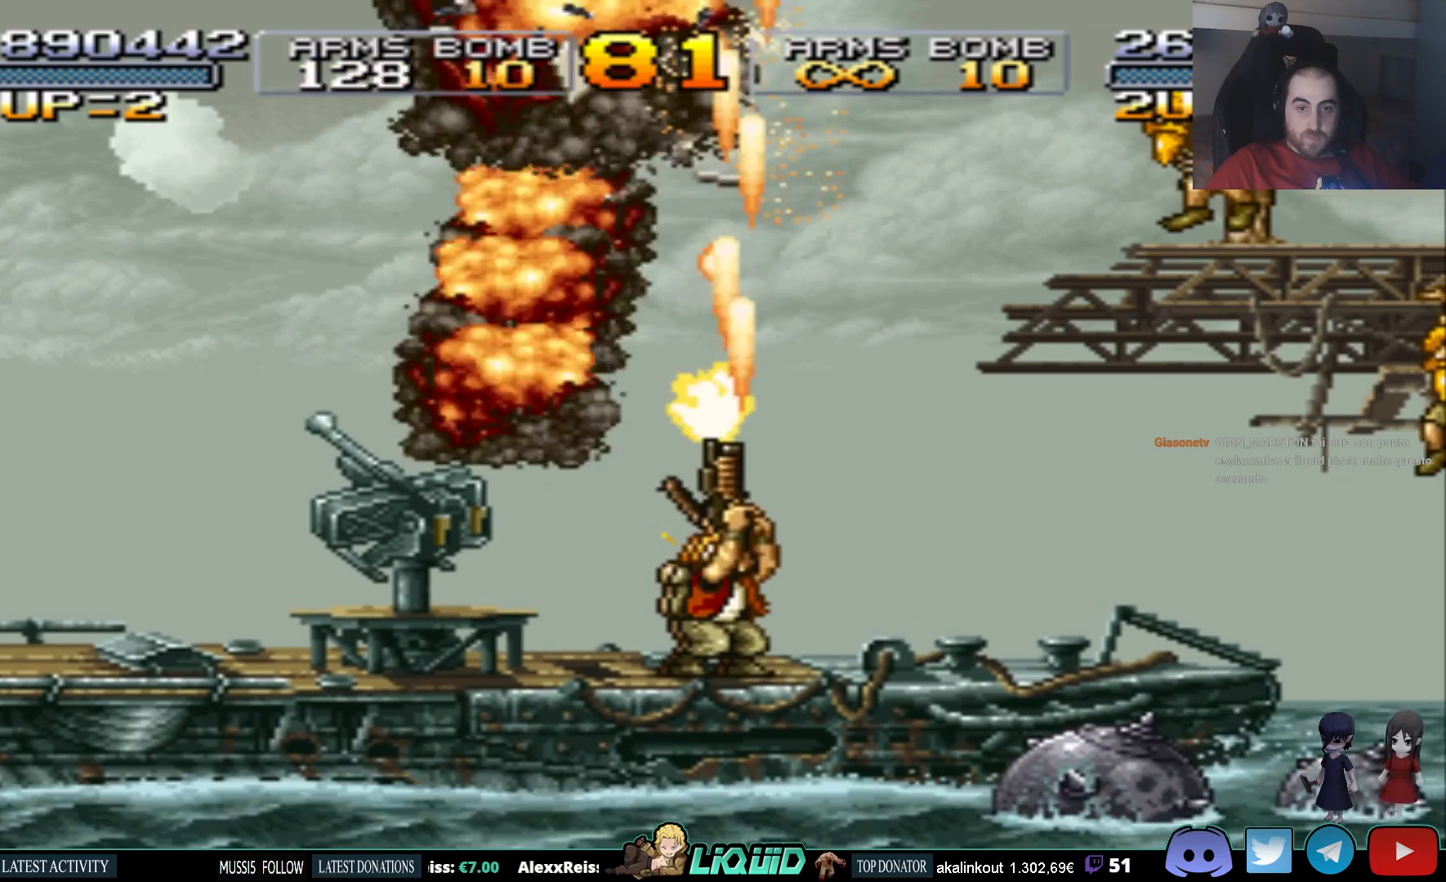
{"buttons": [], "events": [[33, "SQUARE", "down"], [133, "SQUARE", "up"], [217, "SQUARE", "down"], [300, "SQUARE", "up"], [367, "DPAD_UP", "up"]]}
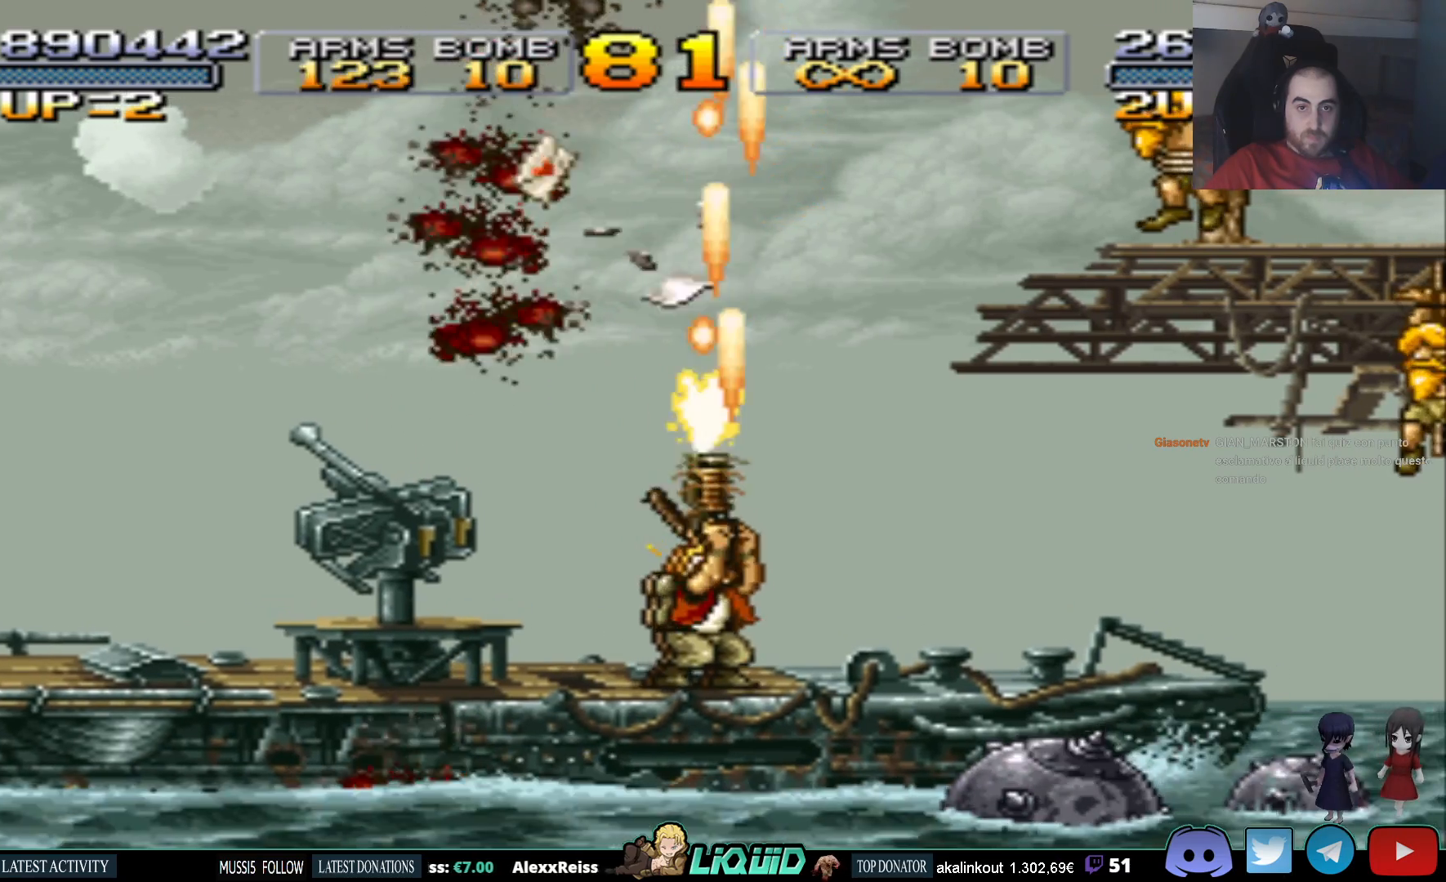
{"buttons": ["DPAD_RIGHT"], "events": [[33, "DPAD_LEFT", "down"], [67, "CROSS", "down"], [283, "DPAD_LEFT", "up"], [367, "DPAD_RIGHT", "down"], [450, "CROSS", "up"]]}
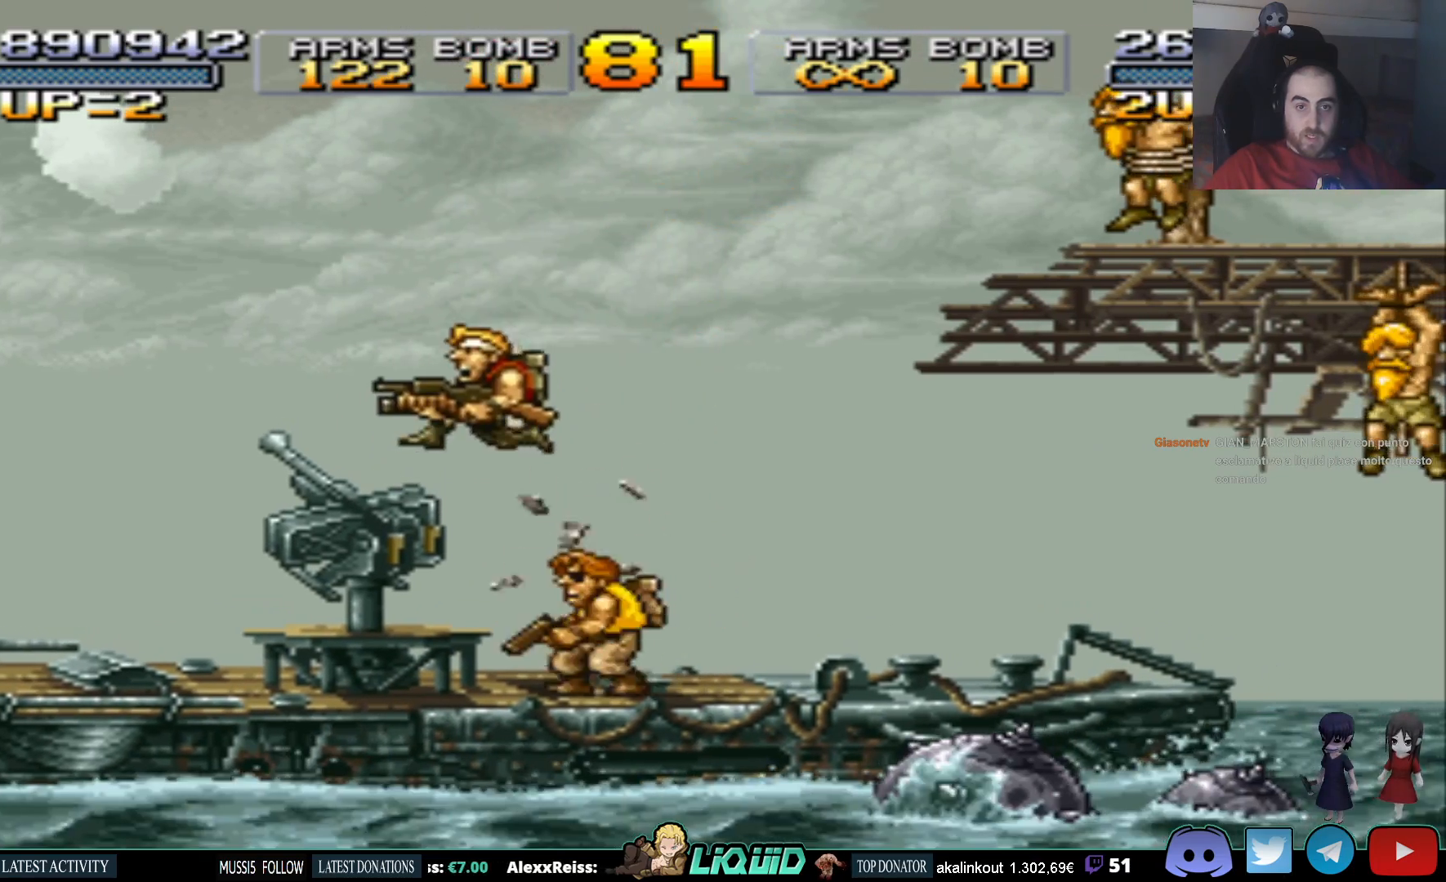
{"buttons": ["DPAD_RIGHT"], "events": []}
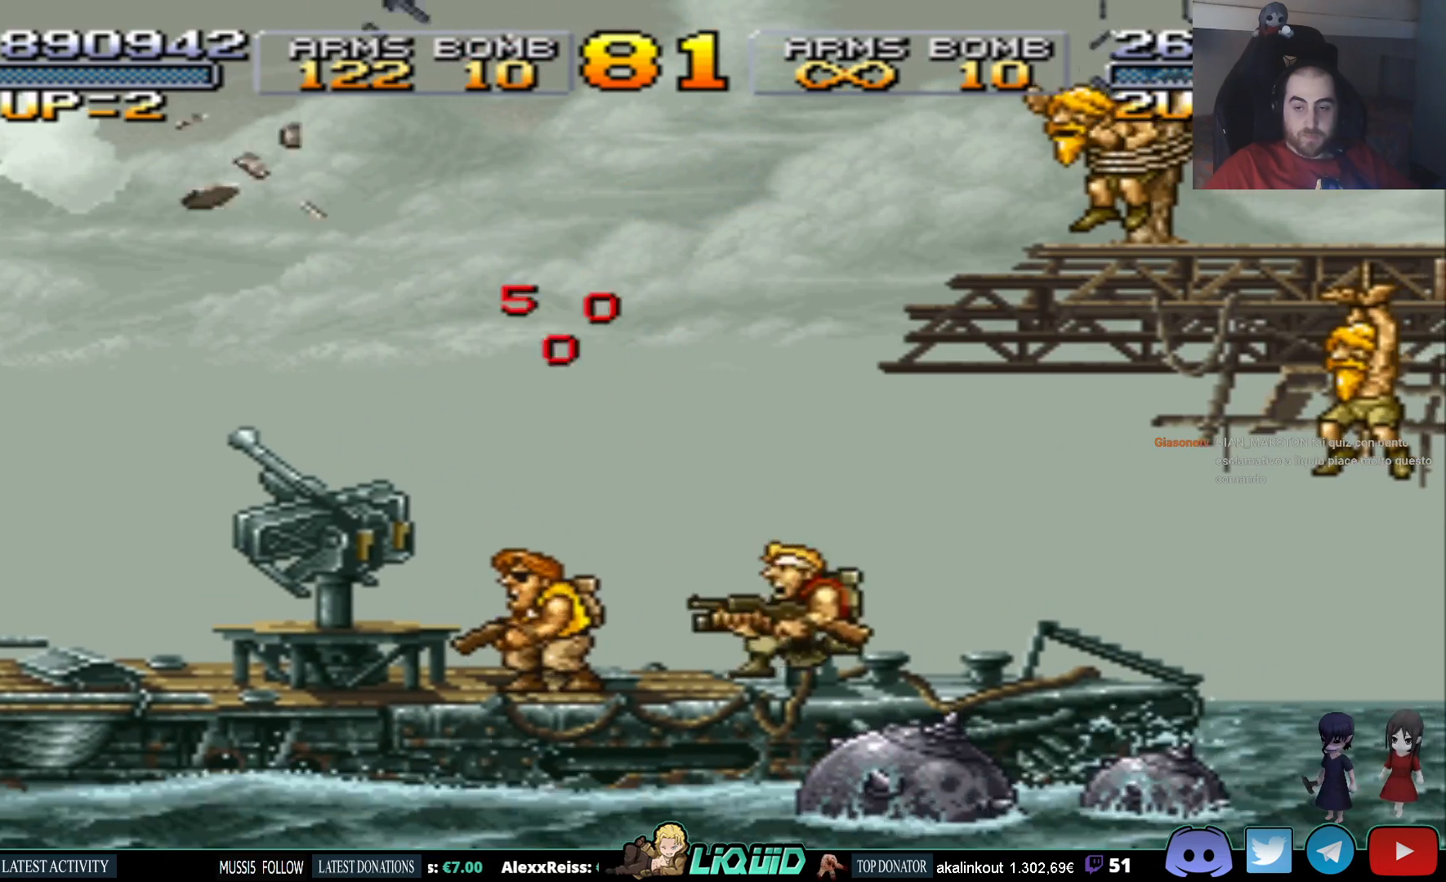
{"buttons": ["DPAD_RIGHT"], "events": [[17, "DPAD_UP", "down"], [217, "DPAD_UP", "up"]]}
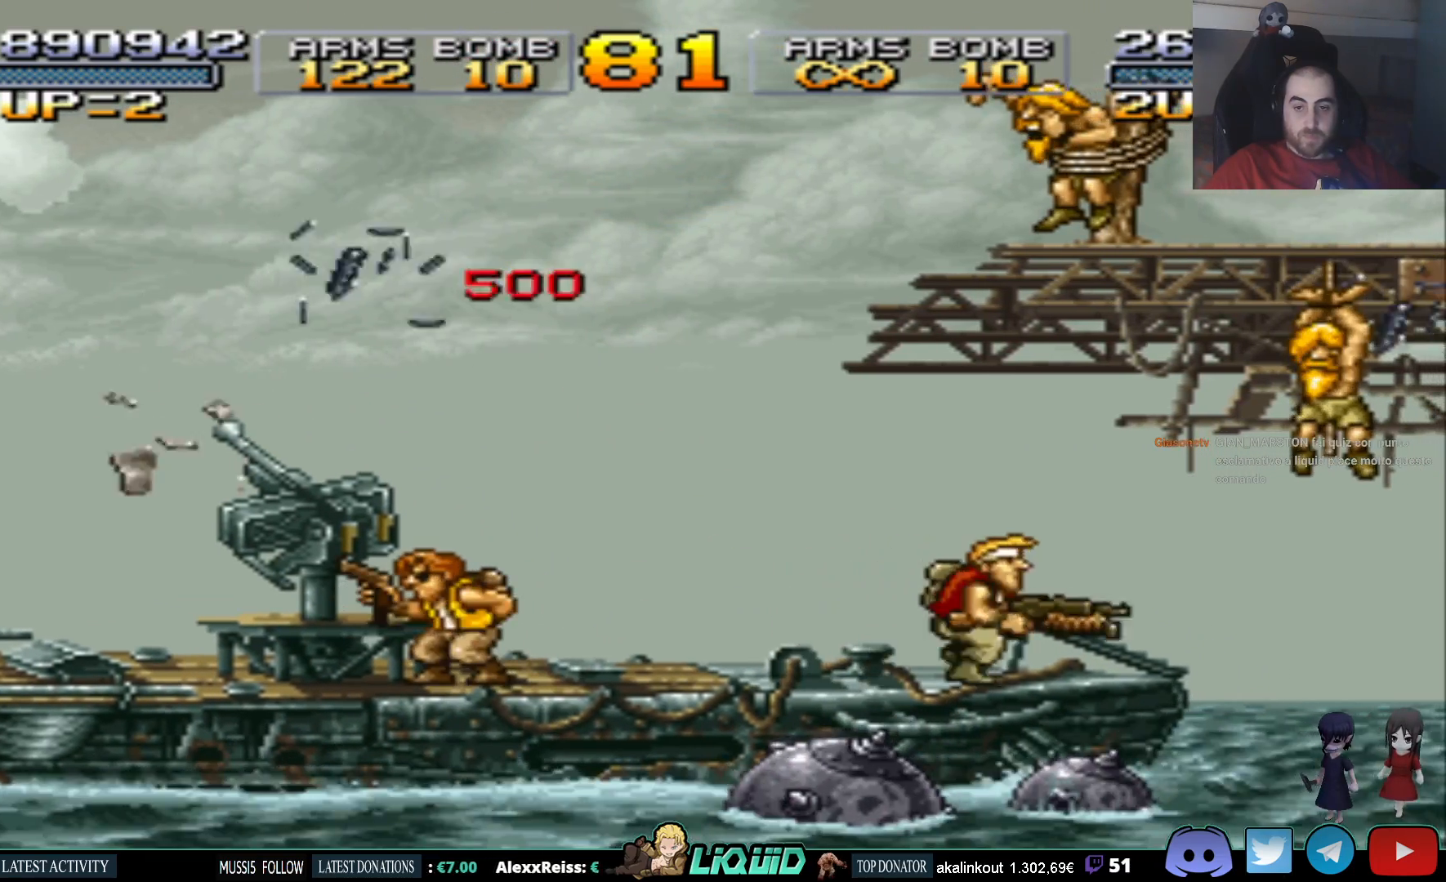
{"buttons": [], "events": [[100, "DPAD_RIGHT", "up"]]}
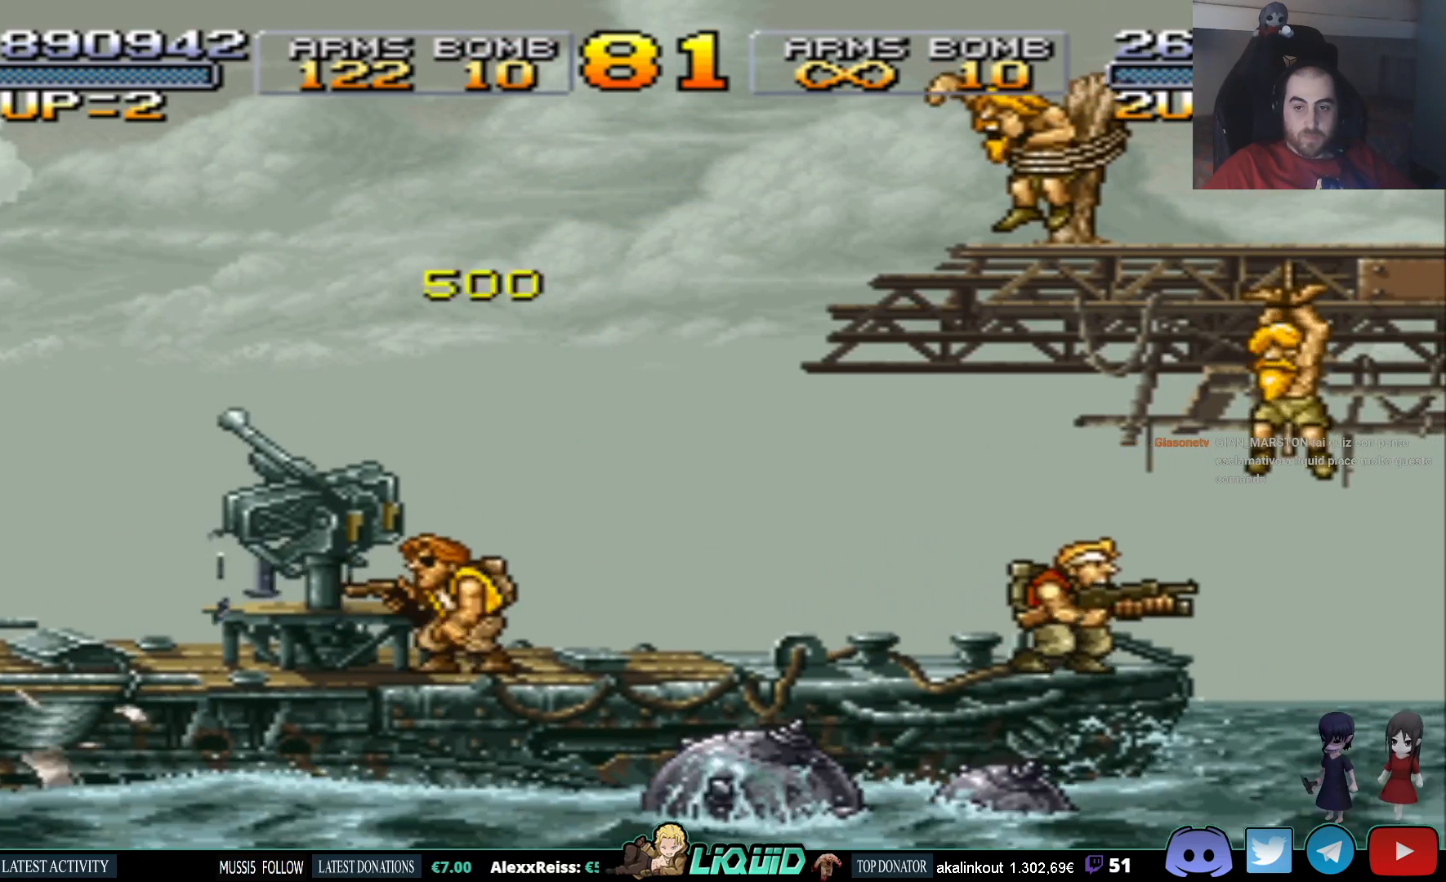
{"buttons": [], "events": []}
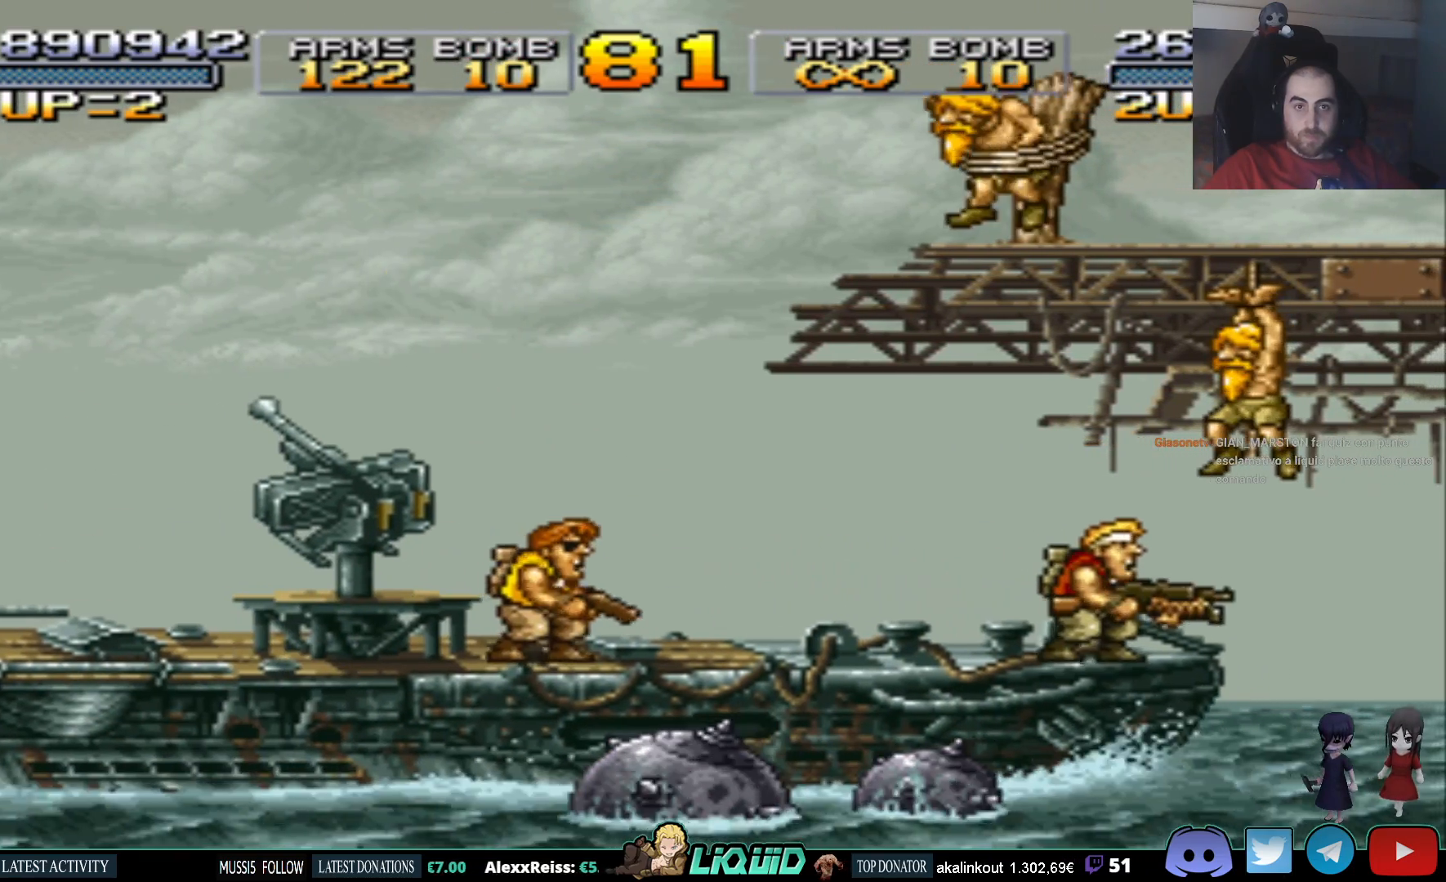
{"buttons": [], "events": [[233, "DPAD_LEFT", "down"], [300, "DPAD_LEFT", "up"]]}
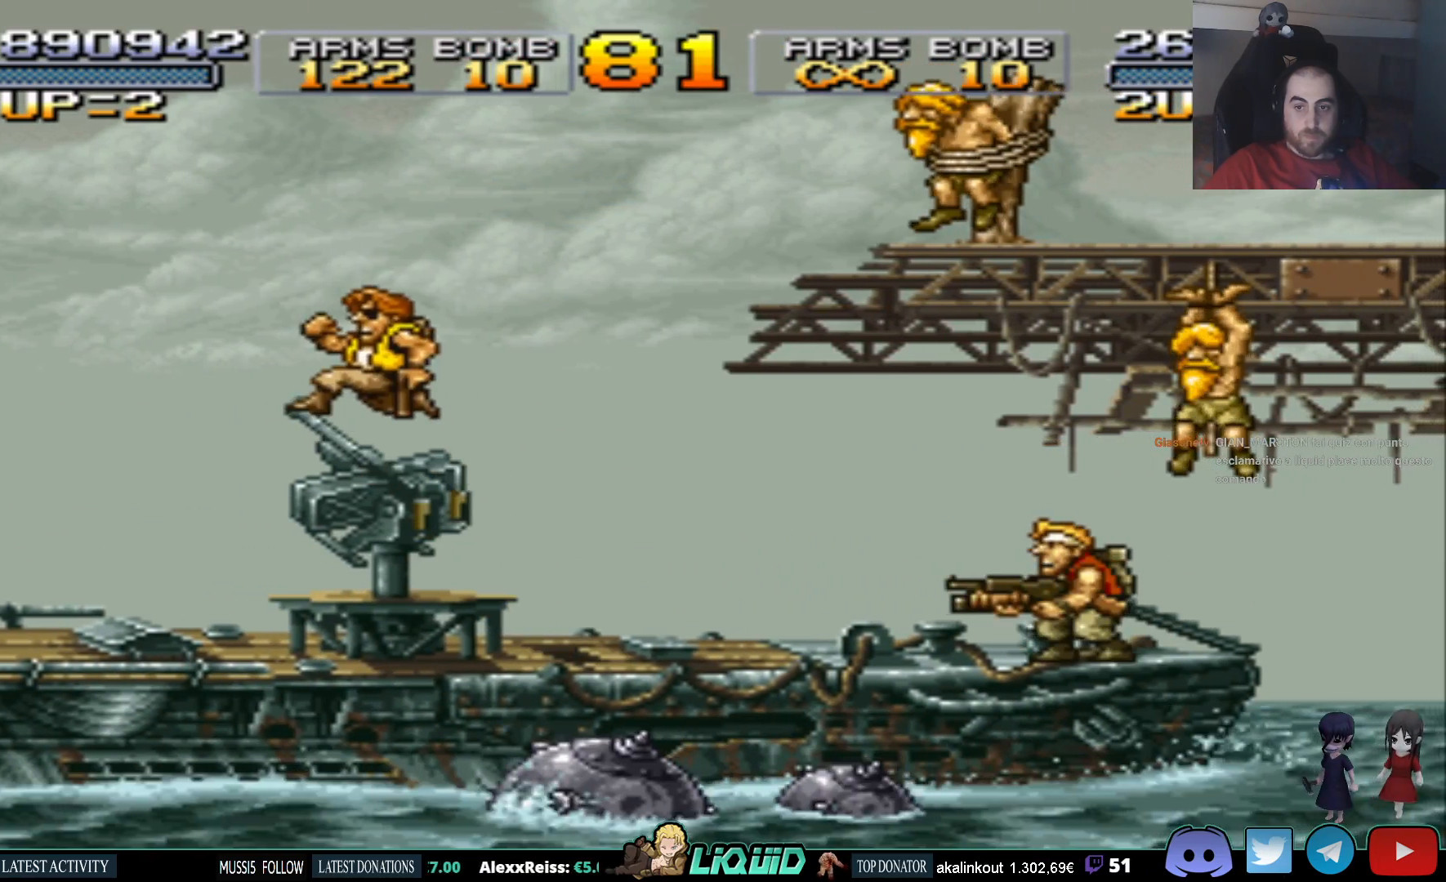
{"buttons": [], "events": []}
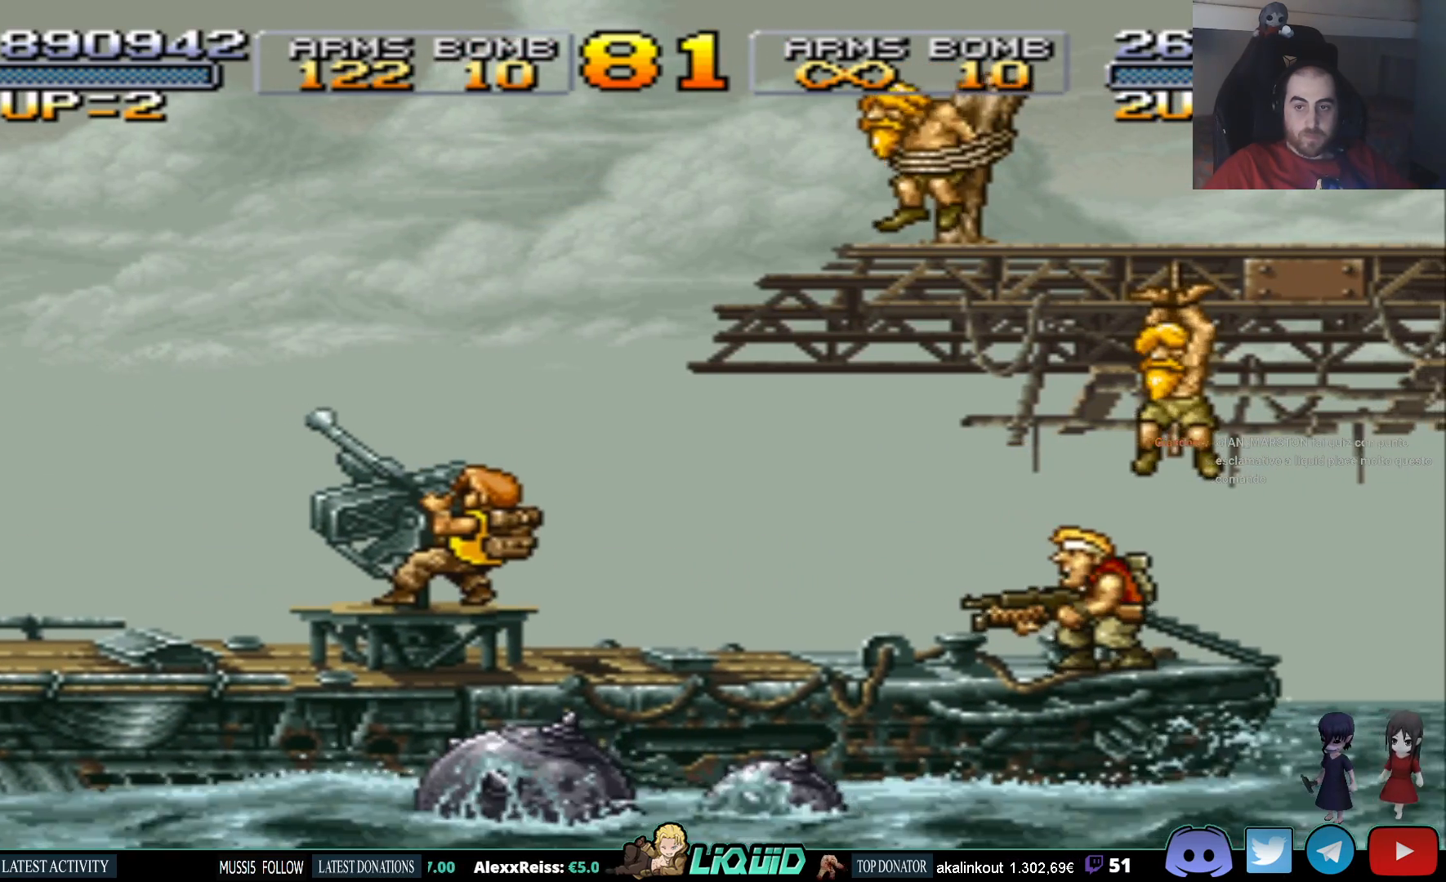
{"buttons": [], "events": []}
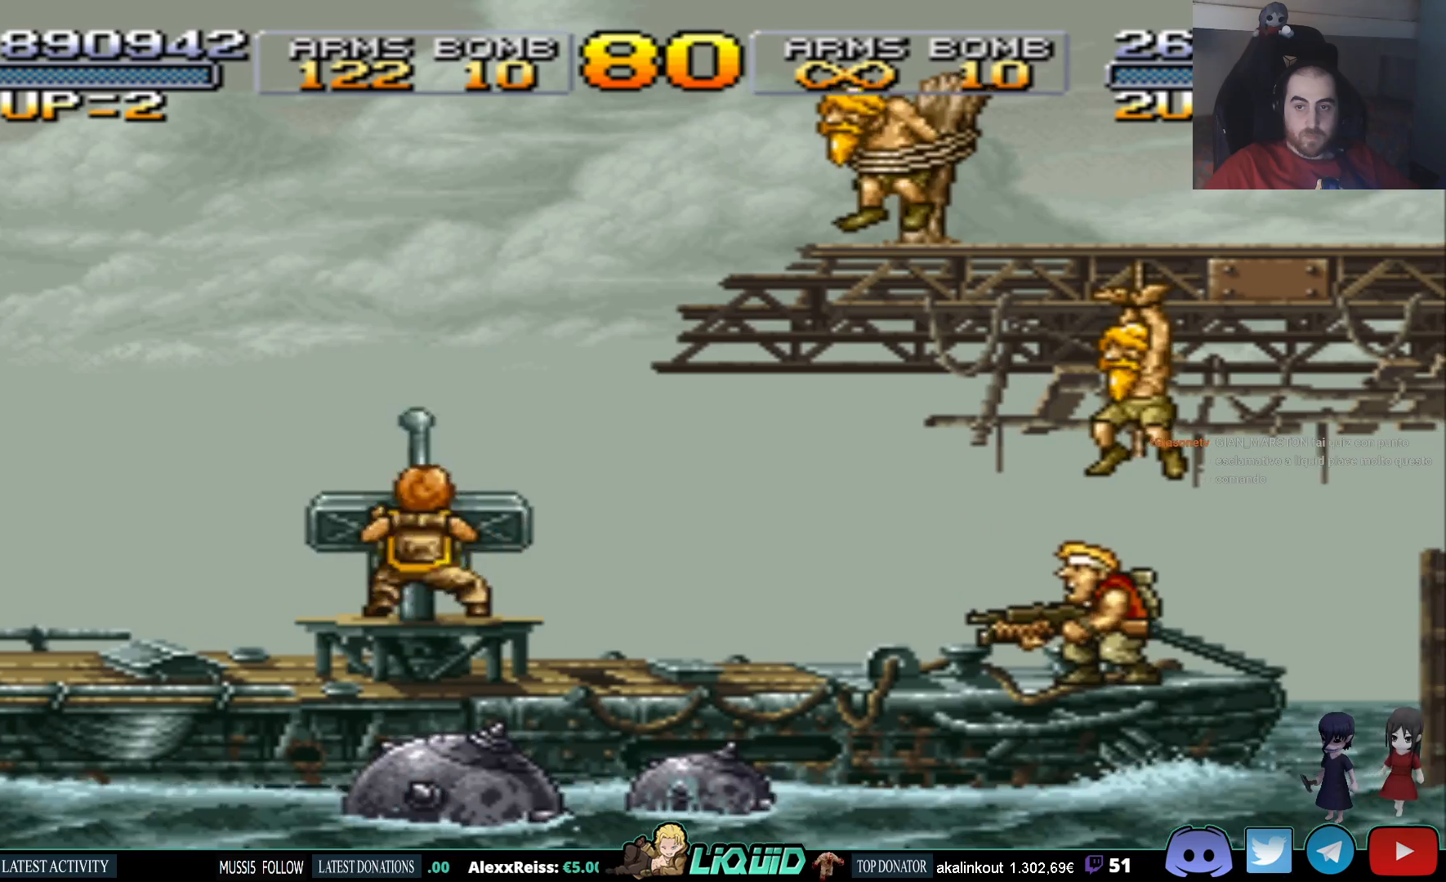
{"buttons": ["CROSS"], "events": [[250, "CROSS", "down"]]}
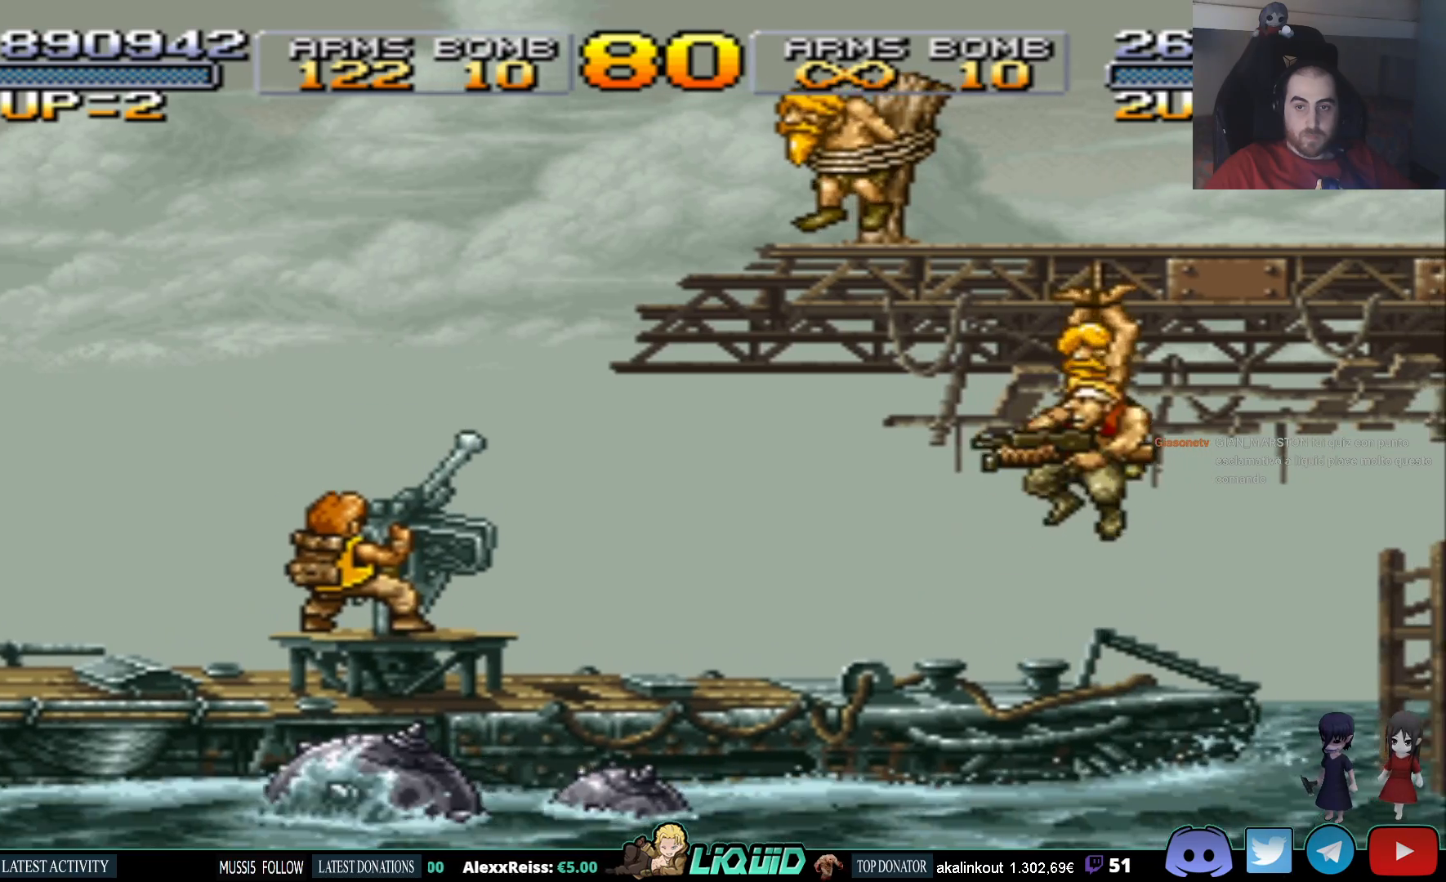
{"buttons": [], "events": [[17, "SQUARE", "down"], [50, "CROSS", "up"], [150, "SQUARE", "up"]]}
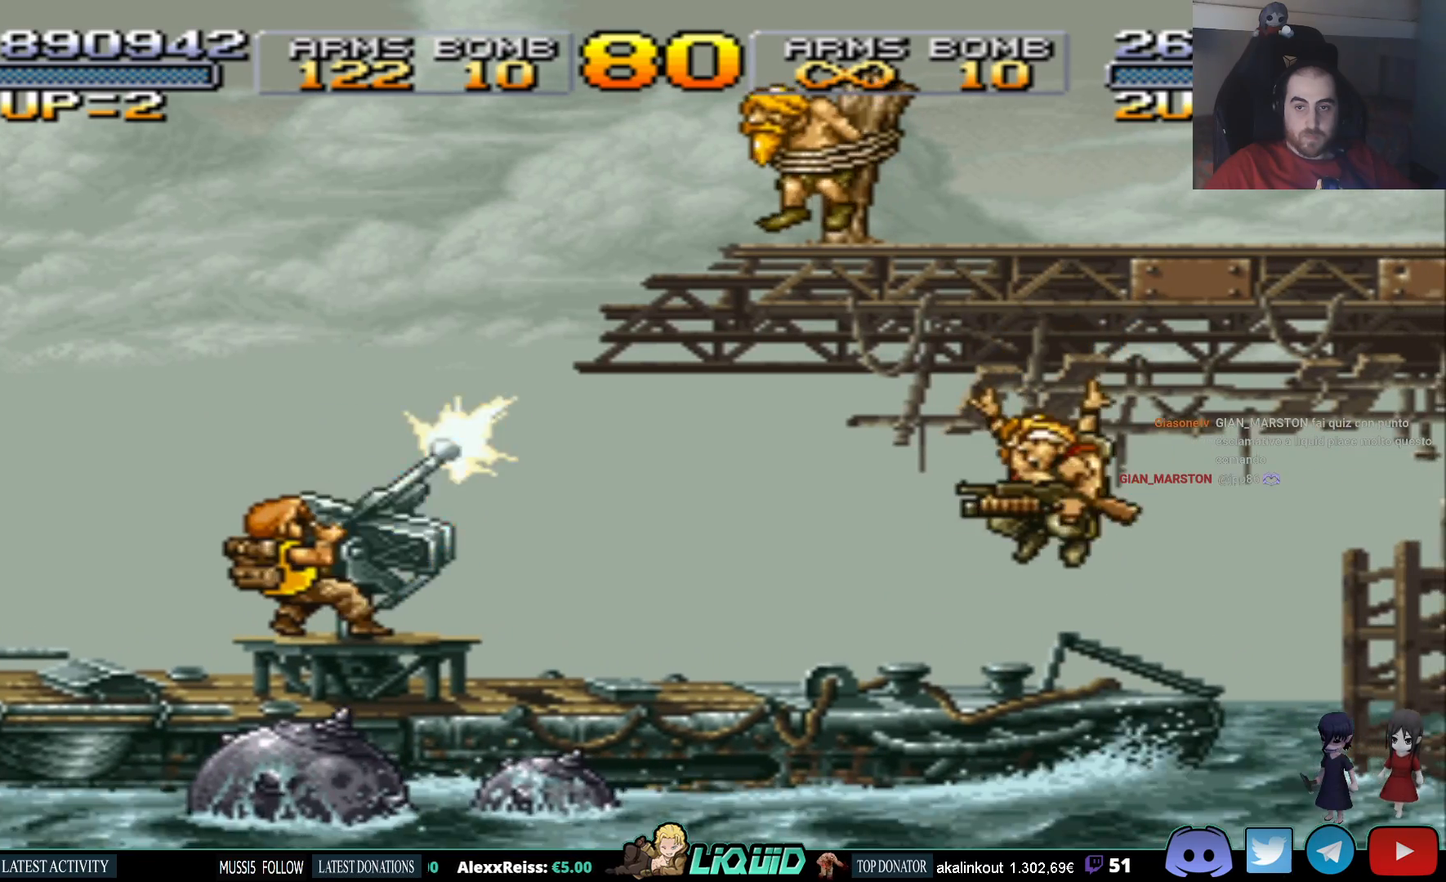
{"buttons": [], "events": []}
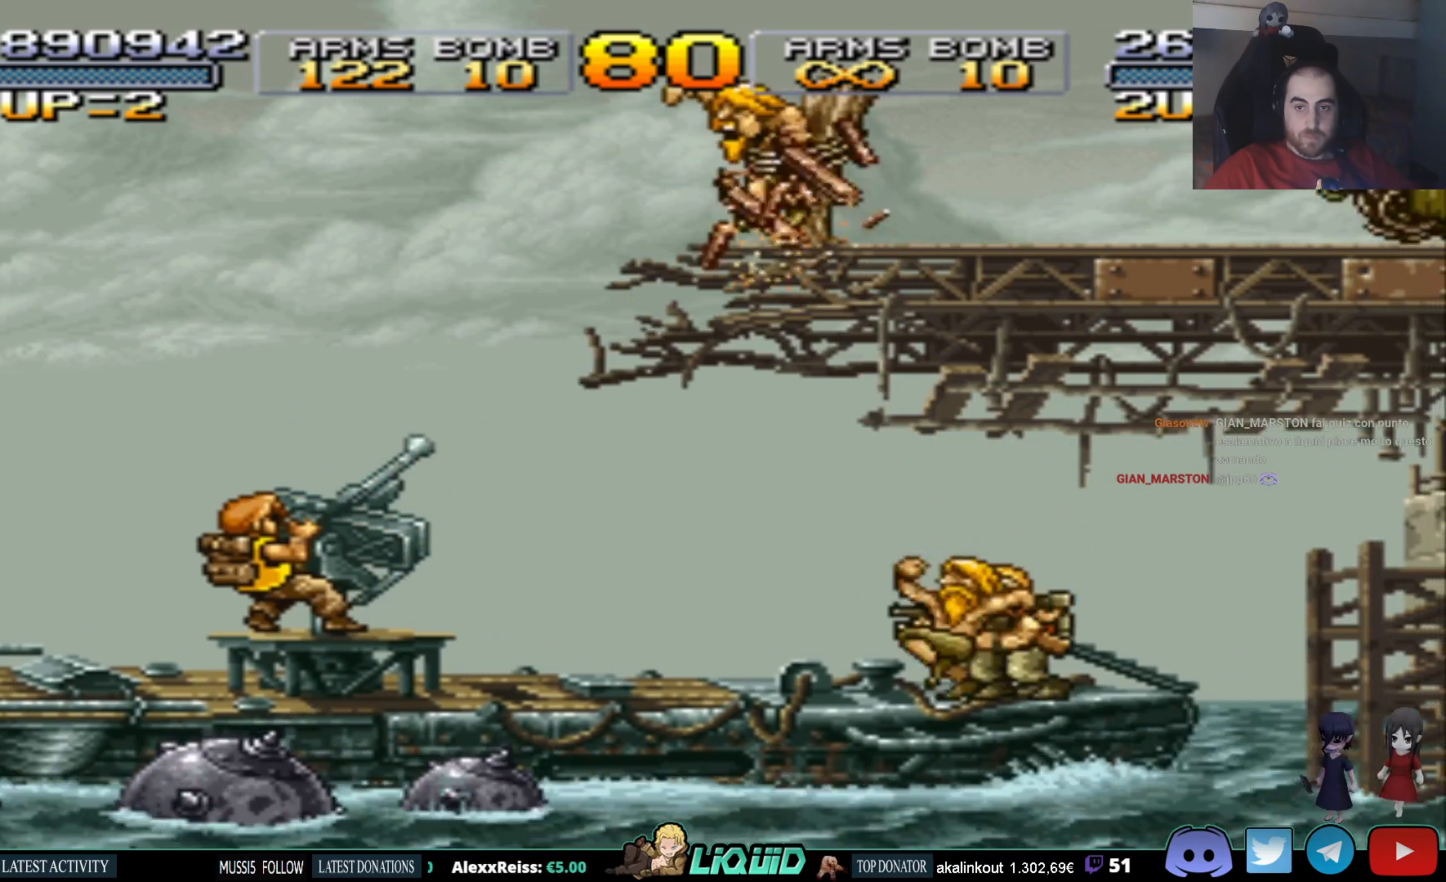
{"buttons": ["DPAD_UP"], "events": [[467, "DPAD_UP", "down"]]}
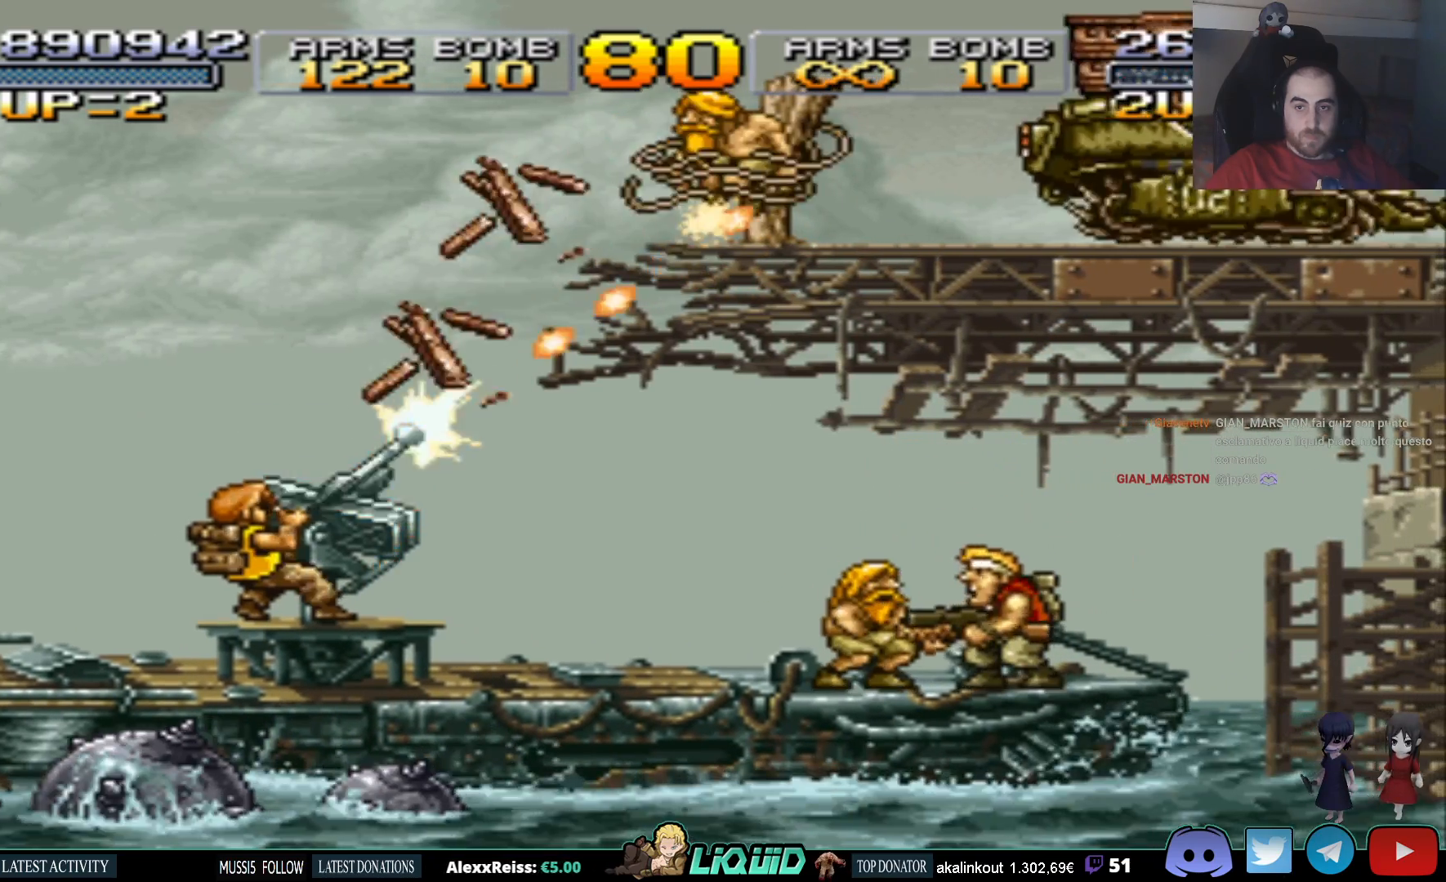
{"buttons": ["SQUARE", "DPAD_UP"], "events": [[17, "SQUARE", "down"], [133, "SQUARE", "up"], [167, "SQUARE", "down"], [267, "SQUARE", "up"], [317, "SQUARE", "down"], [400, "SQUARE", "up"], [467, "SQUARE", "down"]]}
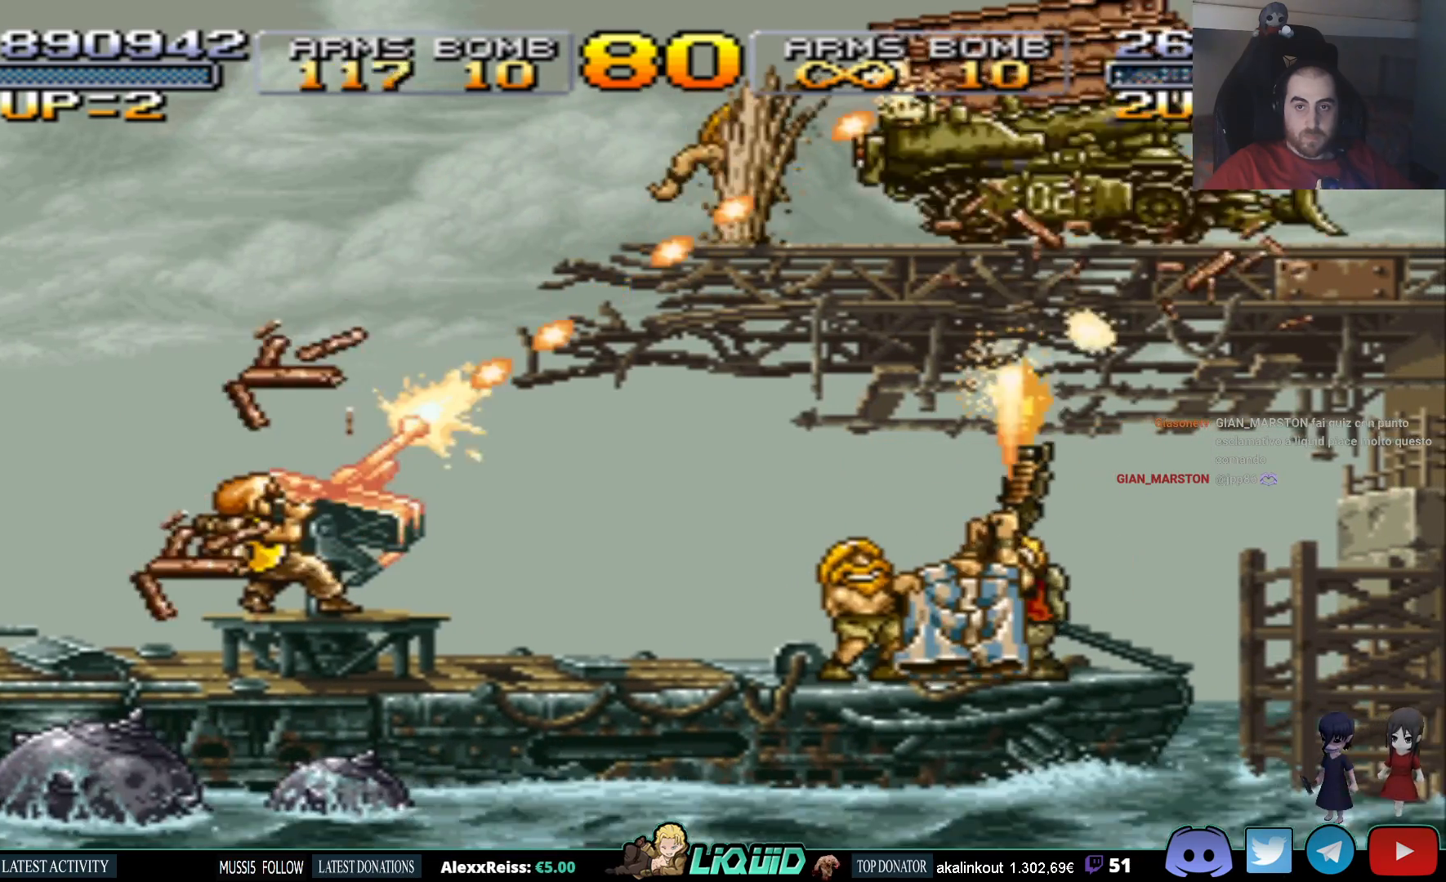
{"buttons": ["DPAD_UP"], "events": [[33, "SQUARE", "up"], [100, "SQUARE", "down"], [167, "SQUARE", "up"], [233, "SQUARE", "down"], [300, "SQUARE", "up"], [383, "SQUARE", "down"], [450, "SQUARE", "up"]]}
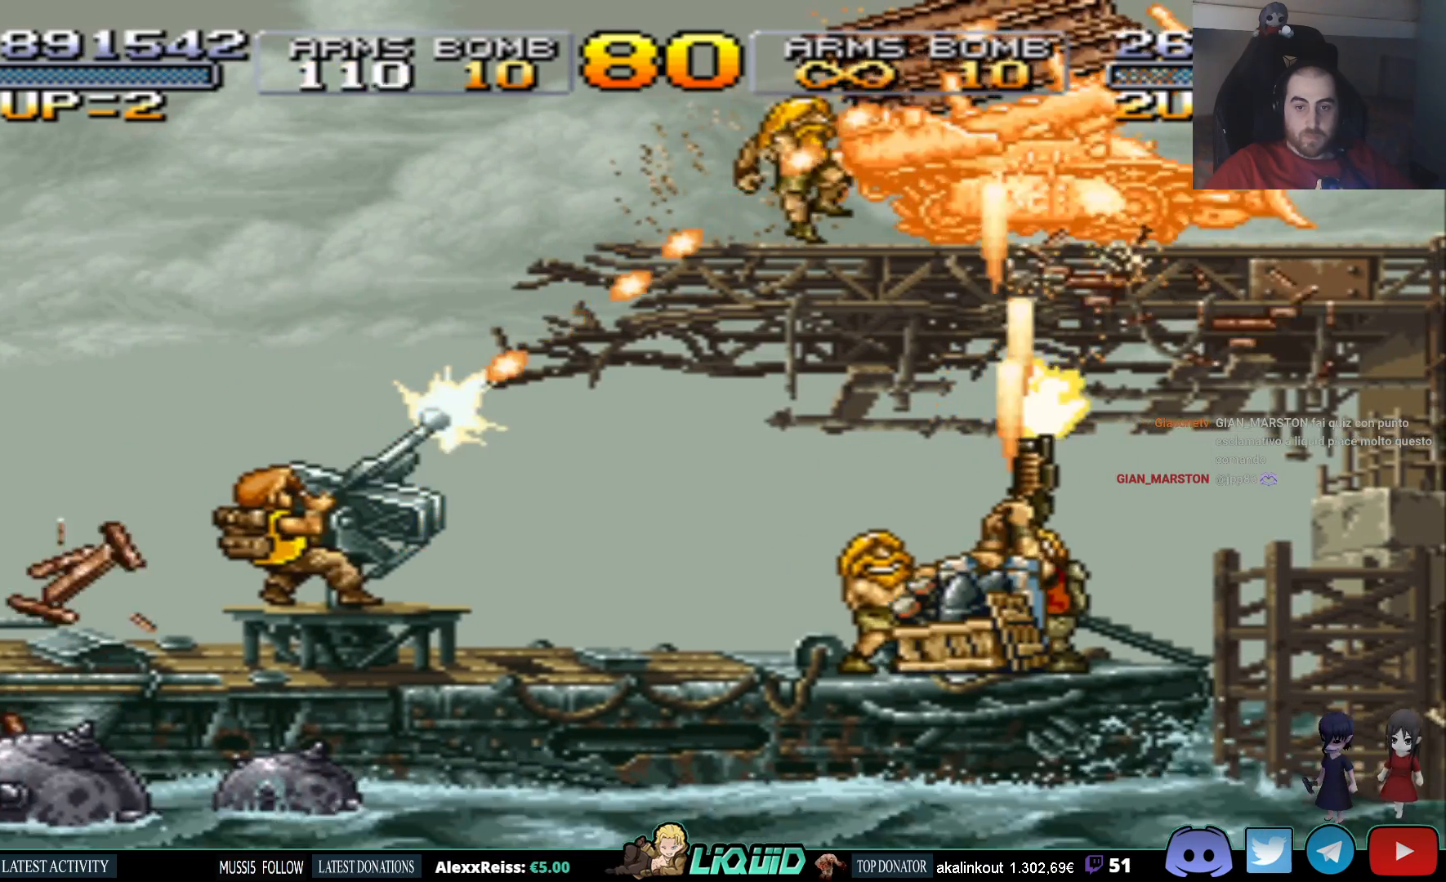
{"buttons": ["SQUARE", "DPAD_UP"], "events": [[17, "SQUARE", "down"], [117, "SQUARE", "up"], [167, "SQUARE", "down"], [267, "SQUARE", "up"], [317, "SQUARE", "down"], [400, "SQUARE", "up"], [450, "SQUARE", "down"]]}
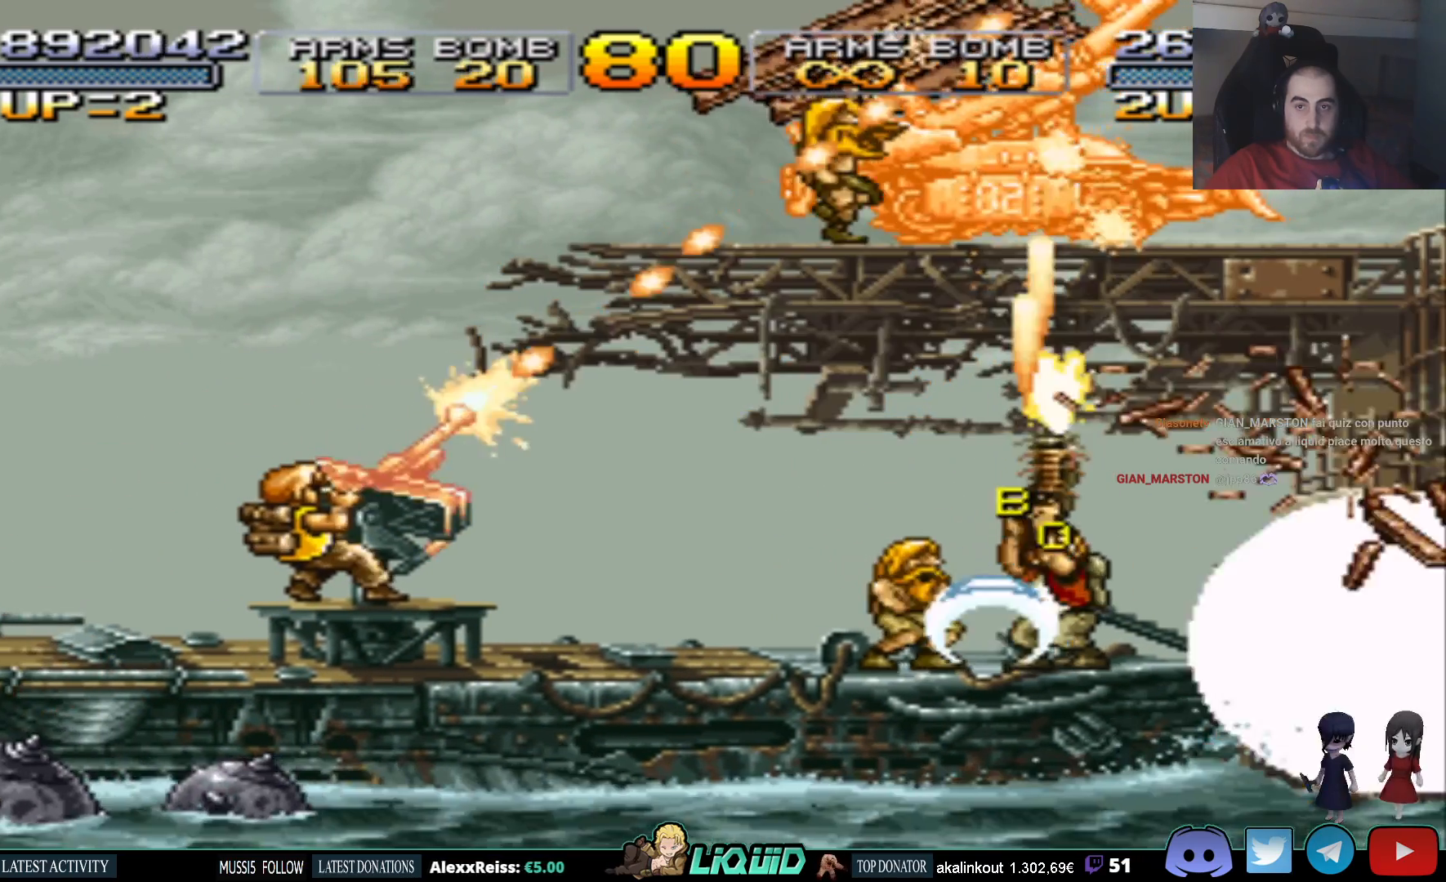
{"buttons": ["DPAD_UP"], "events": [[33, "SQUARE", "up"], [83, "SQUARE", "down"], [167, "SQUARE", "up"], [217, "SQUARE", "down"], [300, "SQUARE", "up"], [367, "SQUARE", "down"], [450, "SQUARE", "up"]]}
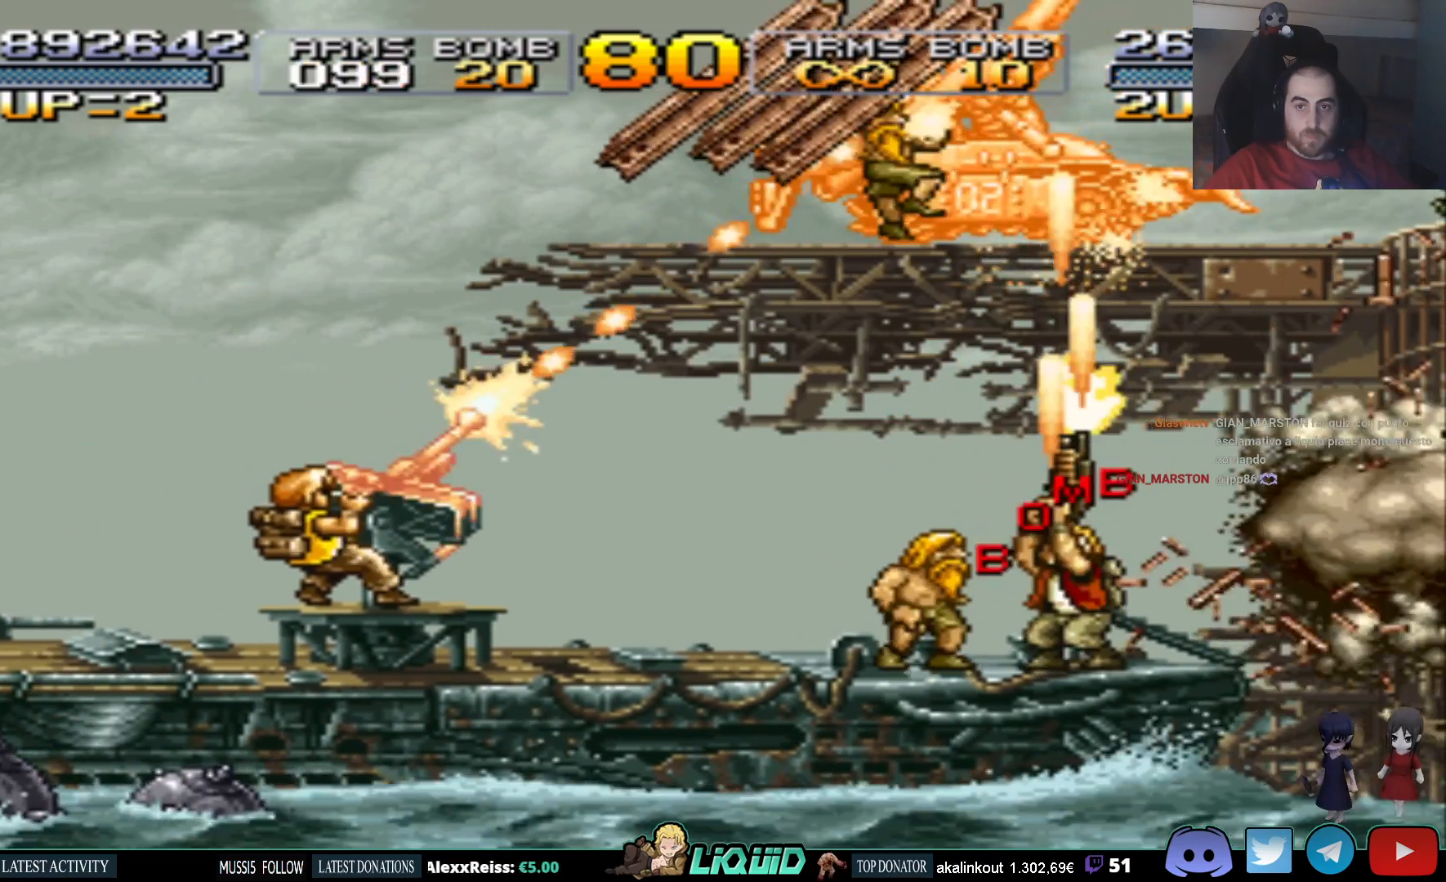
{"buttons": ["SQUARE", "DPAD_UP"], "events": [[17, "SQUARE", "down"], [117, "SQUARE", "up"], [167, "SQUARE", "down"], [267, "SQUARE", "up"], [317, "SQUARE", "down"], [417, "SQUARE", "up"], [467, "SQUARE", "down"]]}
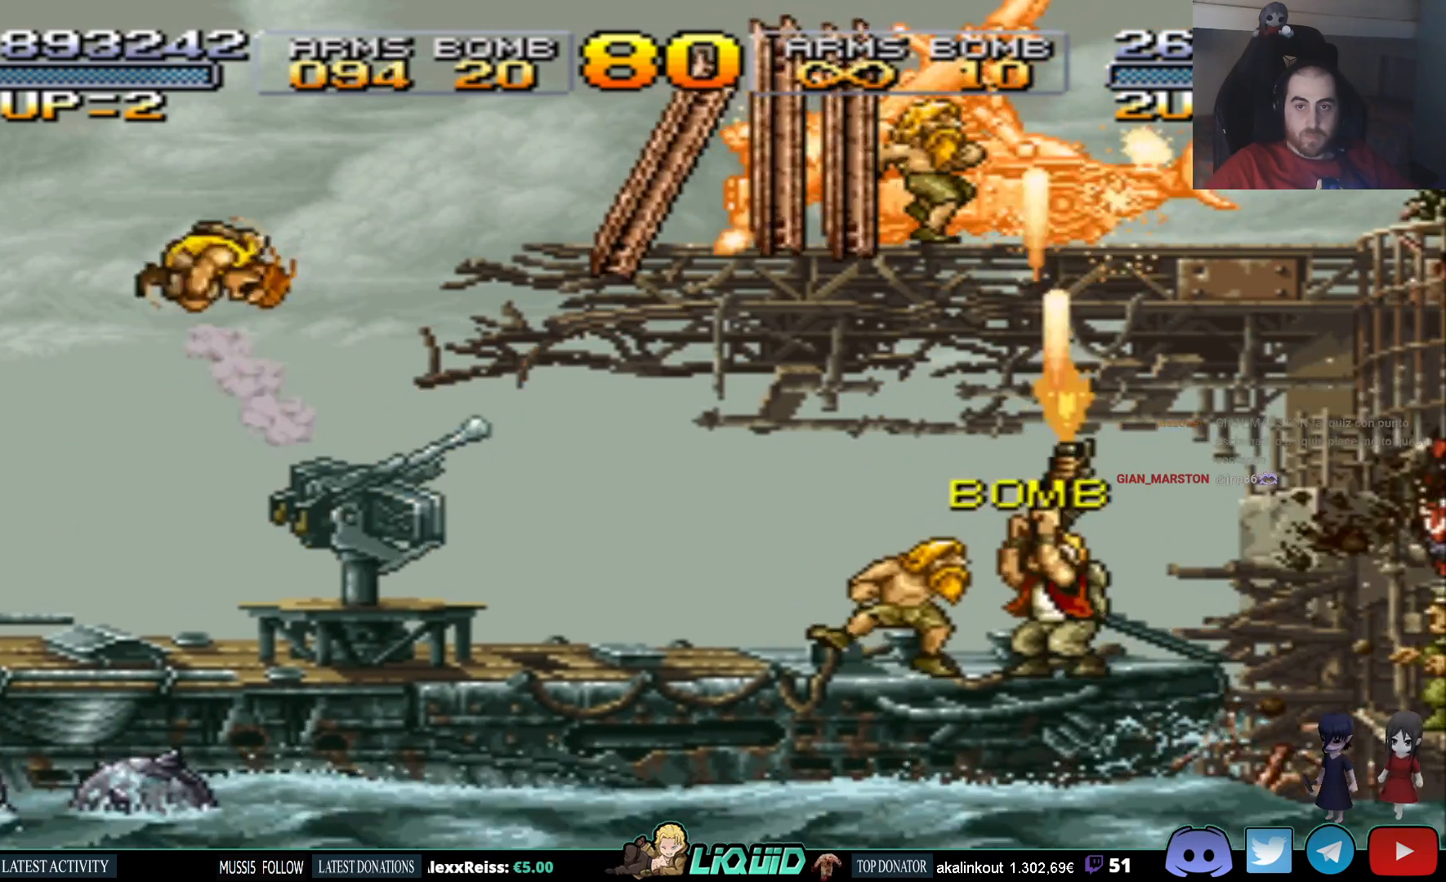
{"buttons": ["DPAD_UP"], "events": [[67, "SQUARE", "up"], [117, "SQUARE", "down"], [217, "SQUARE", "up"], [267, "SQUARE", "down"], [350, "SQUARE", "up"], [383, "SQUARE", "down"], [500, "SQUARE", "up"]]}
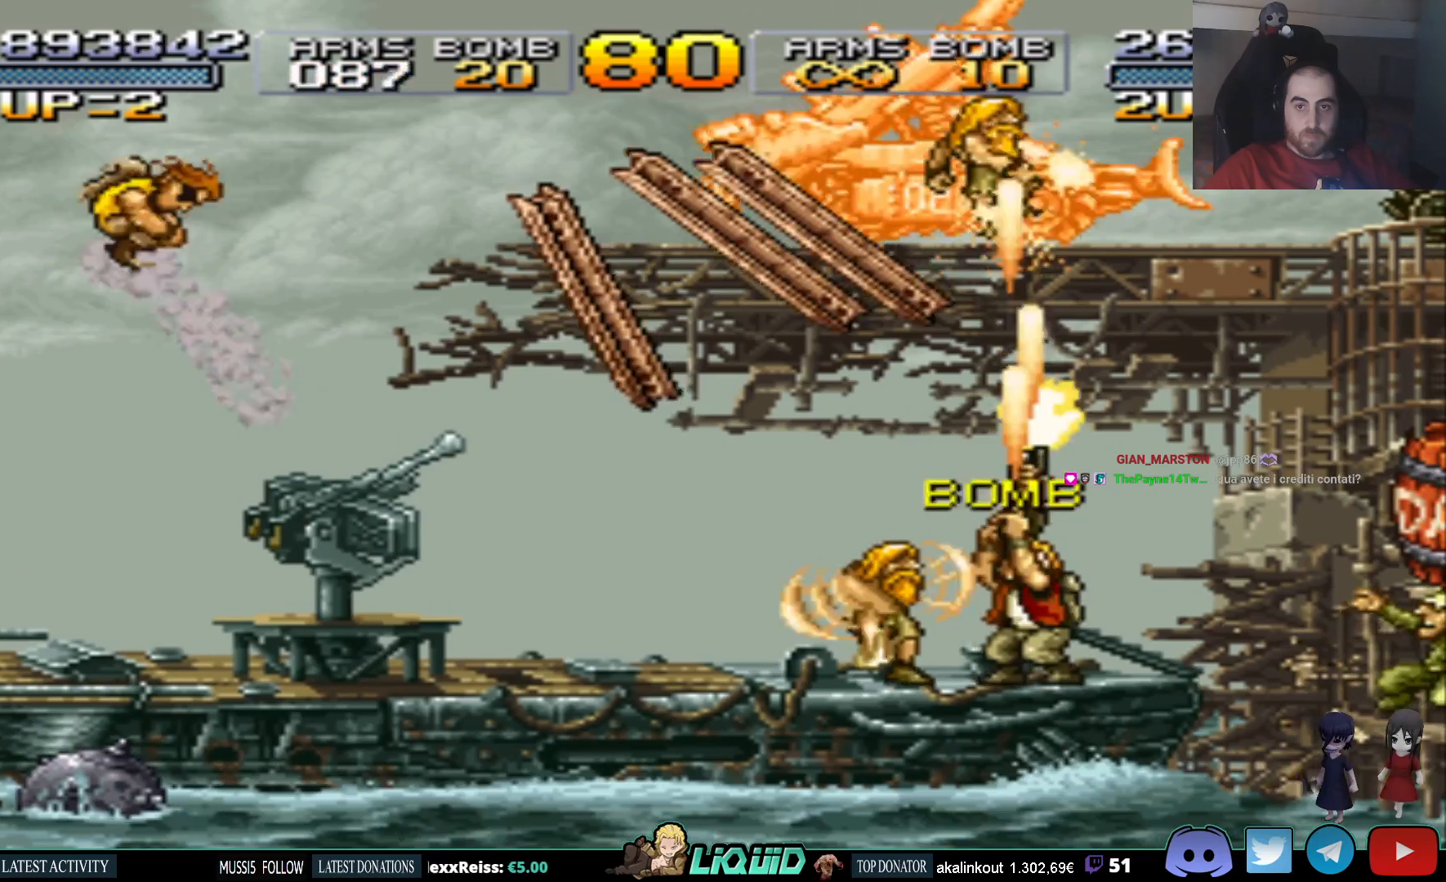
{"buttons": ["SQUARE", "DPAD_RIGHT"], "events": [[50, "DPAD_RIGHT", "down"], [50, "SQUARE", "down"], [83, "DPAD_UP", "up"], [150, "SQUARE", "up"], [250, "DPAD_RIGHT", "up"], [267, "DPAD_RIGHT", "down"], [300, "DPAD_RIGHT", "up"], [417, "SQUARE", "down"], [467, "DPAD_RIGHT", "down"]]}